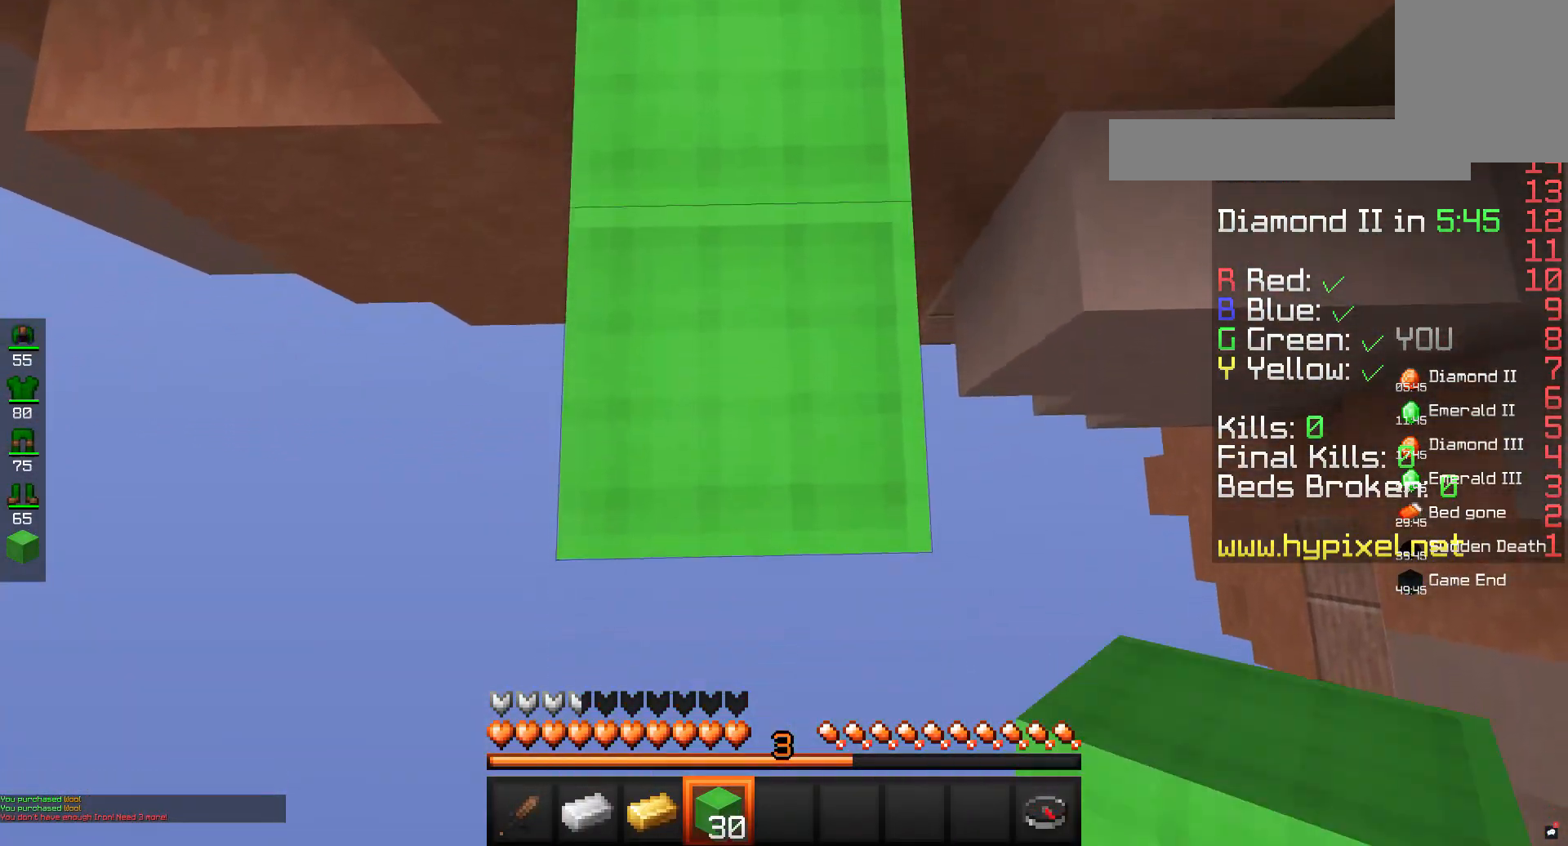
Gameplay with keyboard and mouse; each line is a JSON object with the keys and mouse buttons held at the frame after it. "events" lists presses ("down") and releases ("up") of "a", "d", "s", "space", "w", "mouse_left" and "mouse_right" between this image and that frame as [ms after this image, input, new state], when the widget could be followed in between. "mouse_left", "mouse_right" = the "left", "right" buttons of the "mouse" list. No other keys are recorded. Fast repeated clicks can show as one long hold. Mouse movement is not recorded.
{"keys": ["s"], "mouse": ["right"], "events": []}
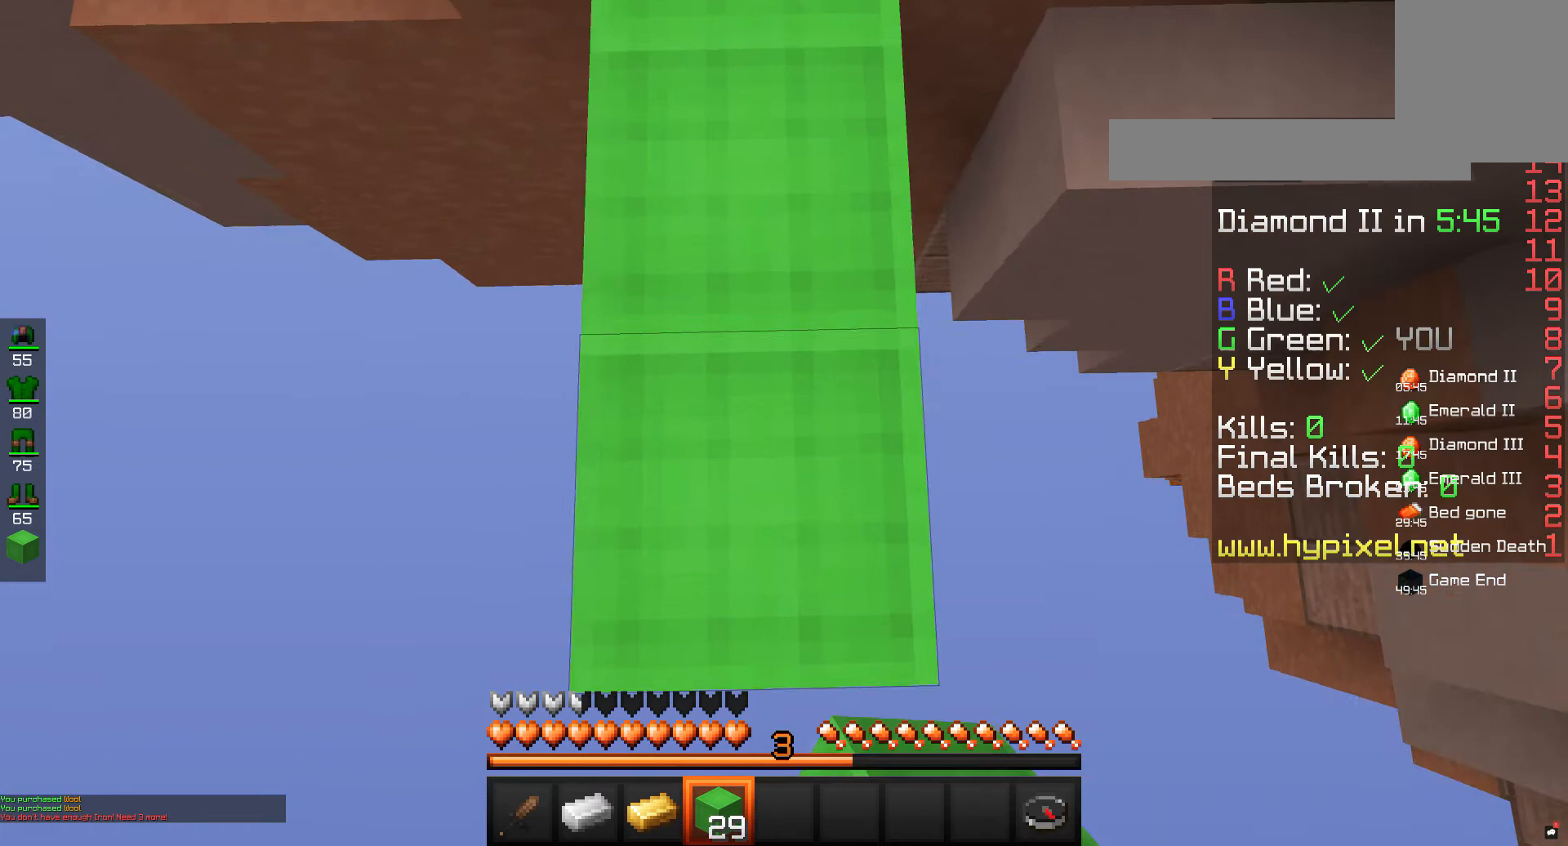
{"keys": ["s"], "mouse": ["right"], "events": []}
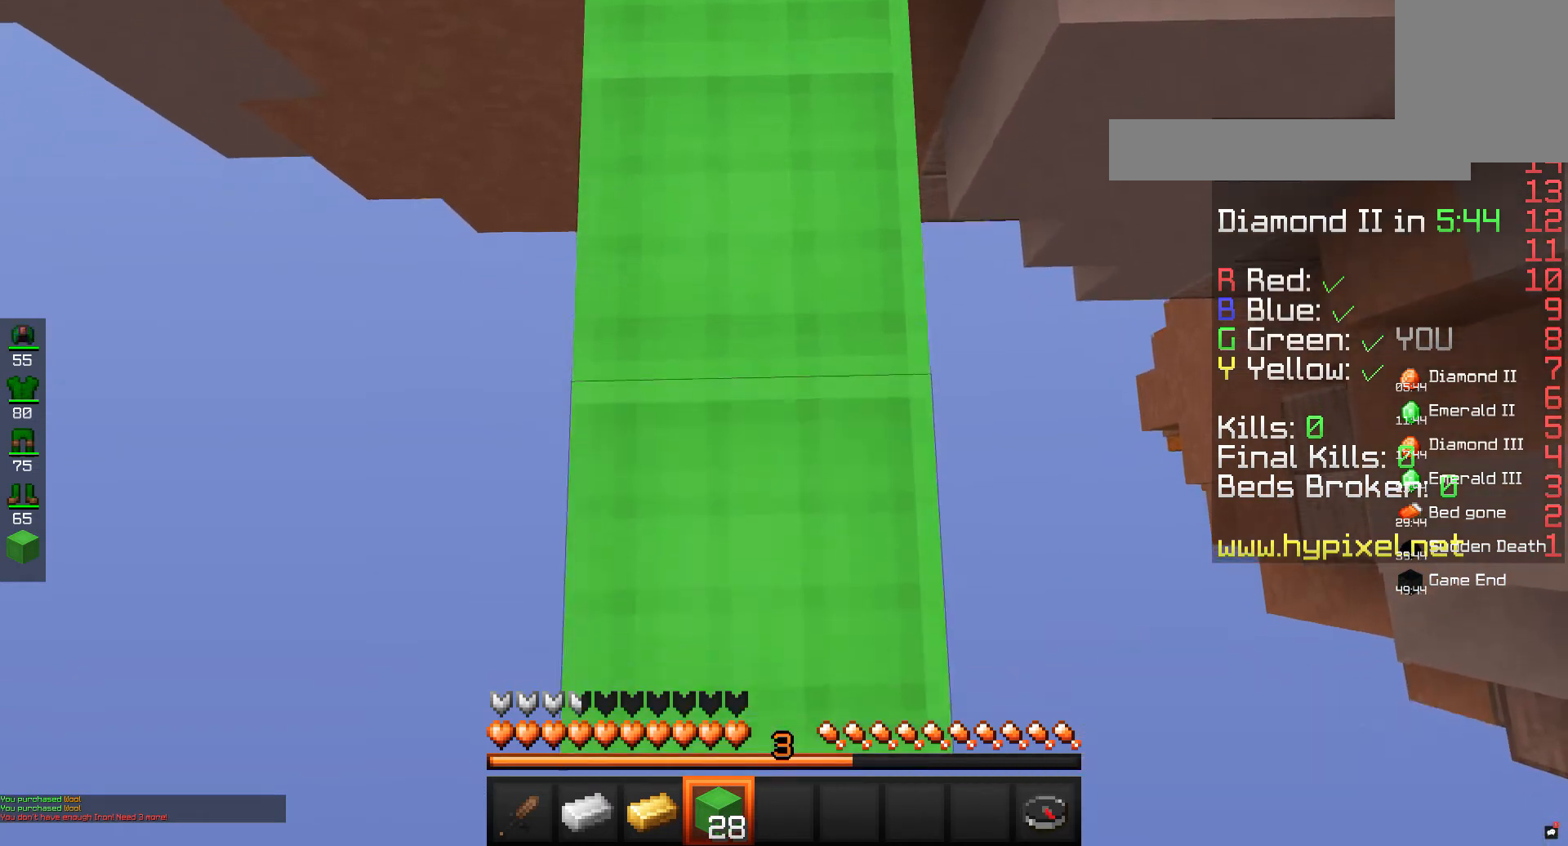
{"keys": ["s"], "mouse": ["right"], "events": []}
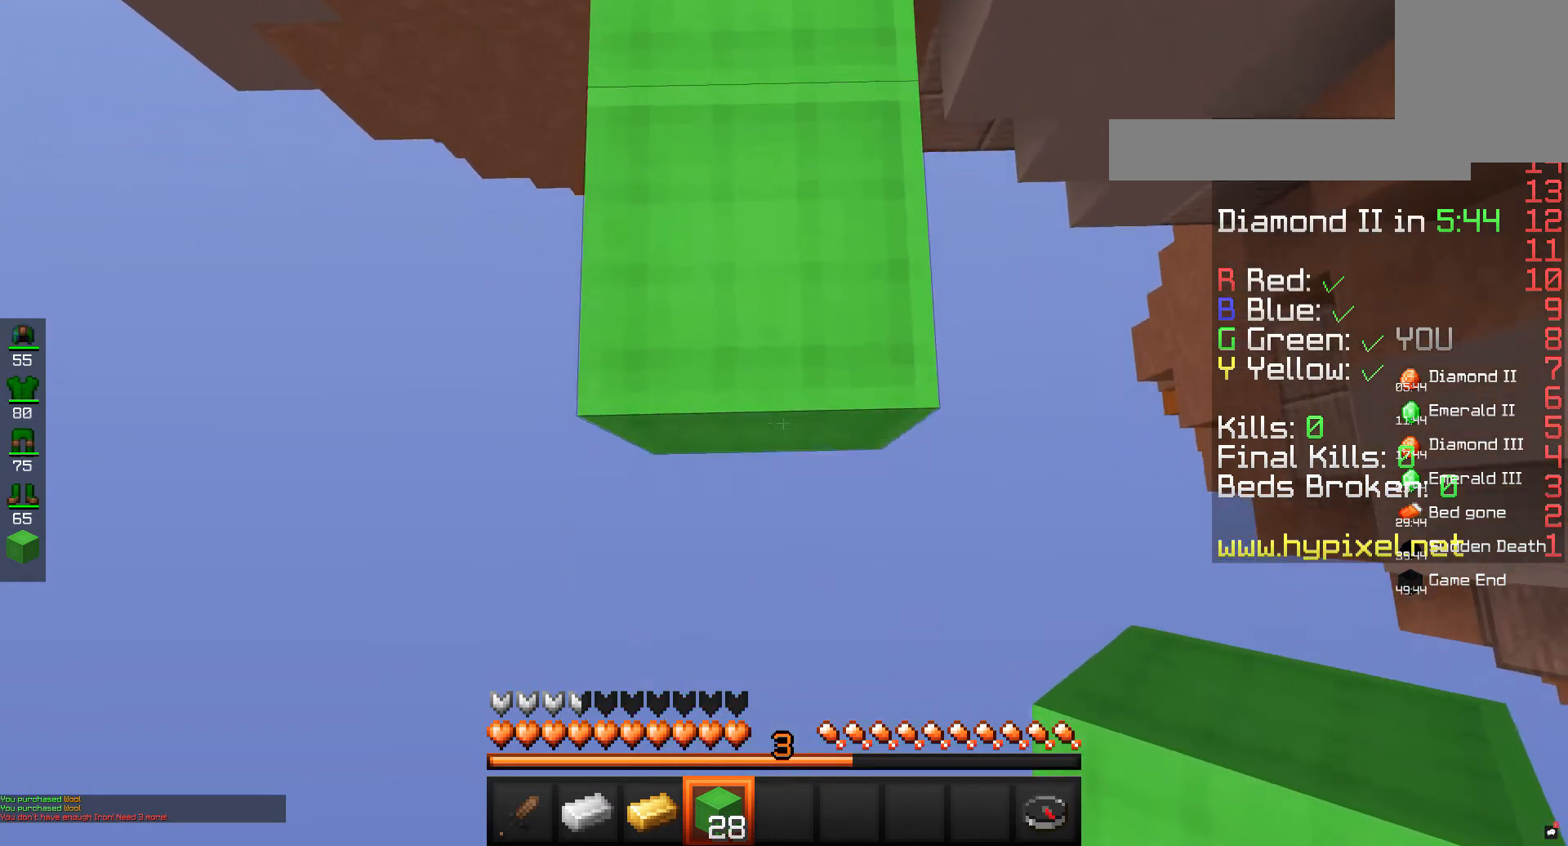
{"keys": ["s"], "mouse": ["right"], "events": []}
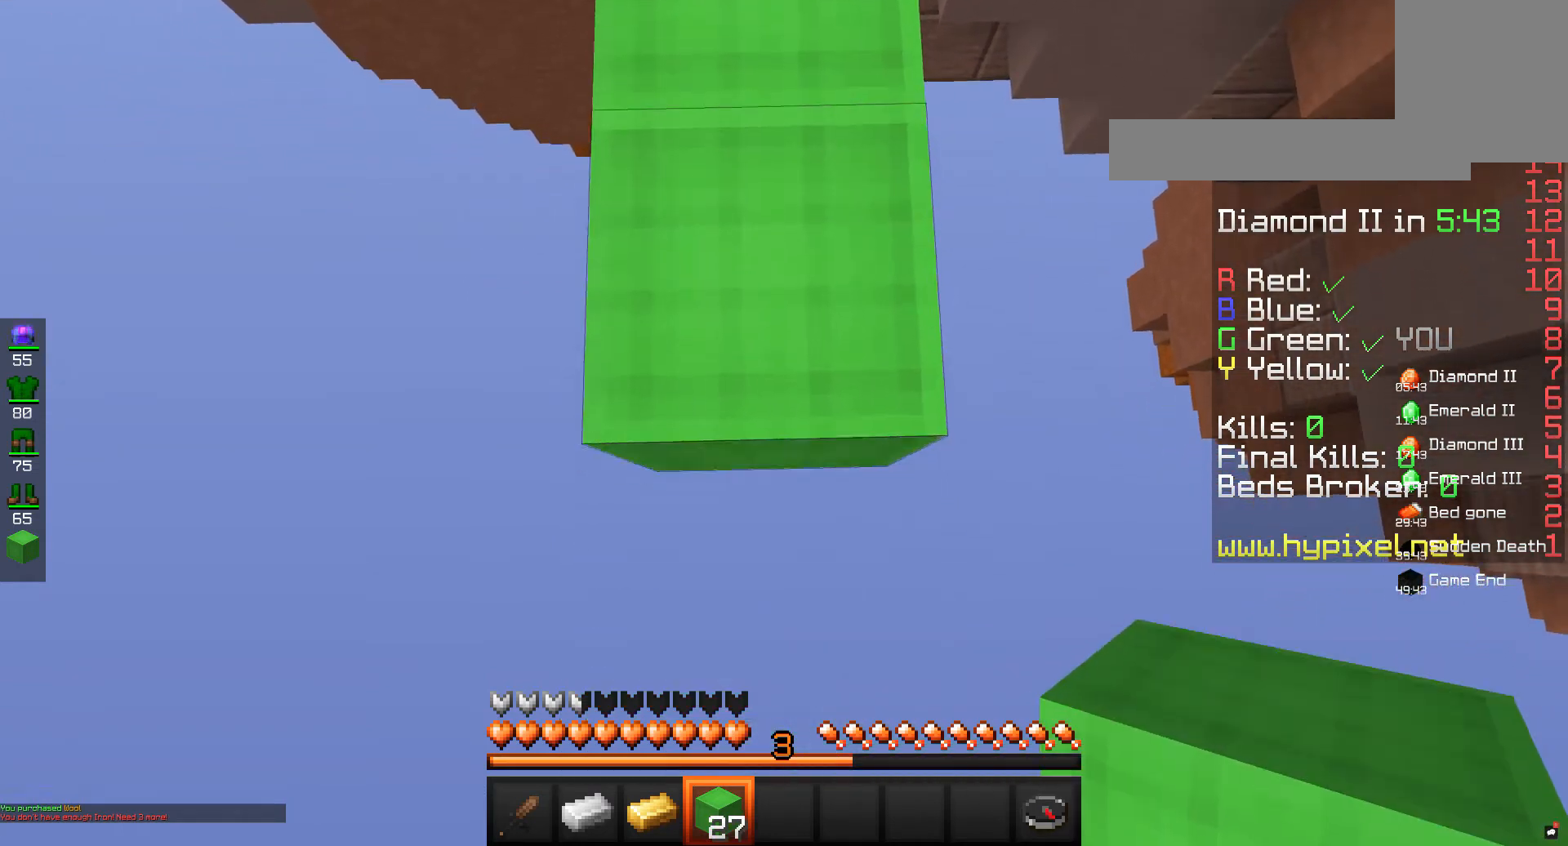
{"keys": ["s"], "mouse": ["right"], "events": []}
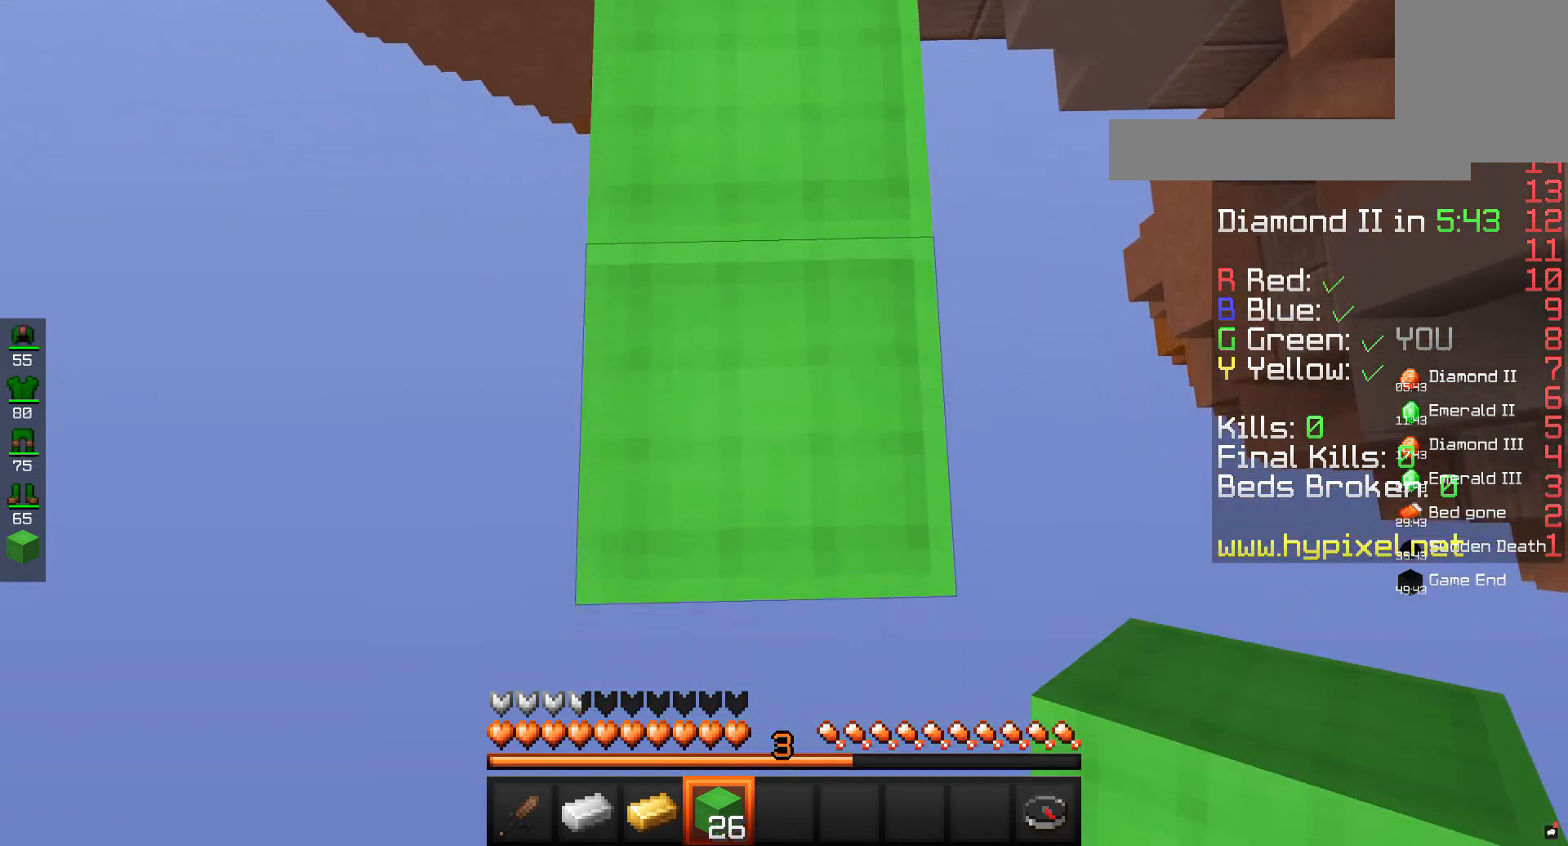
{"keys": ["s"], "mouse": ["right"], "events": []}
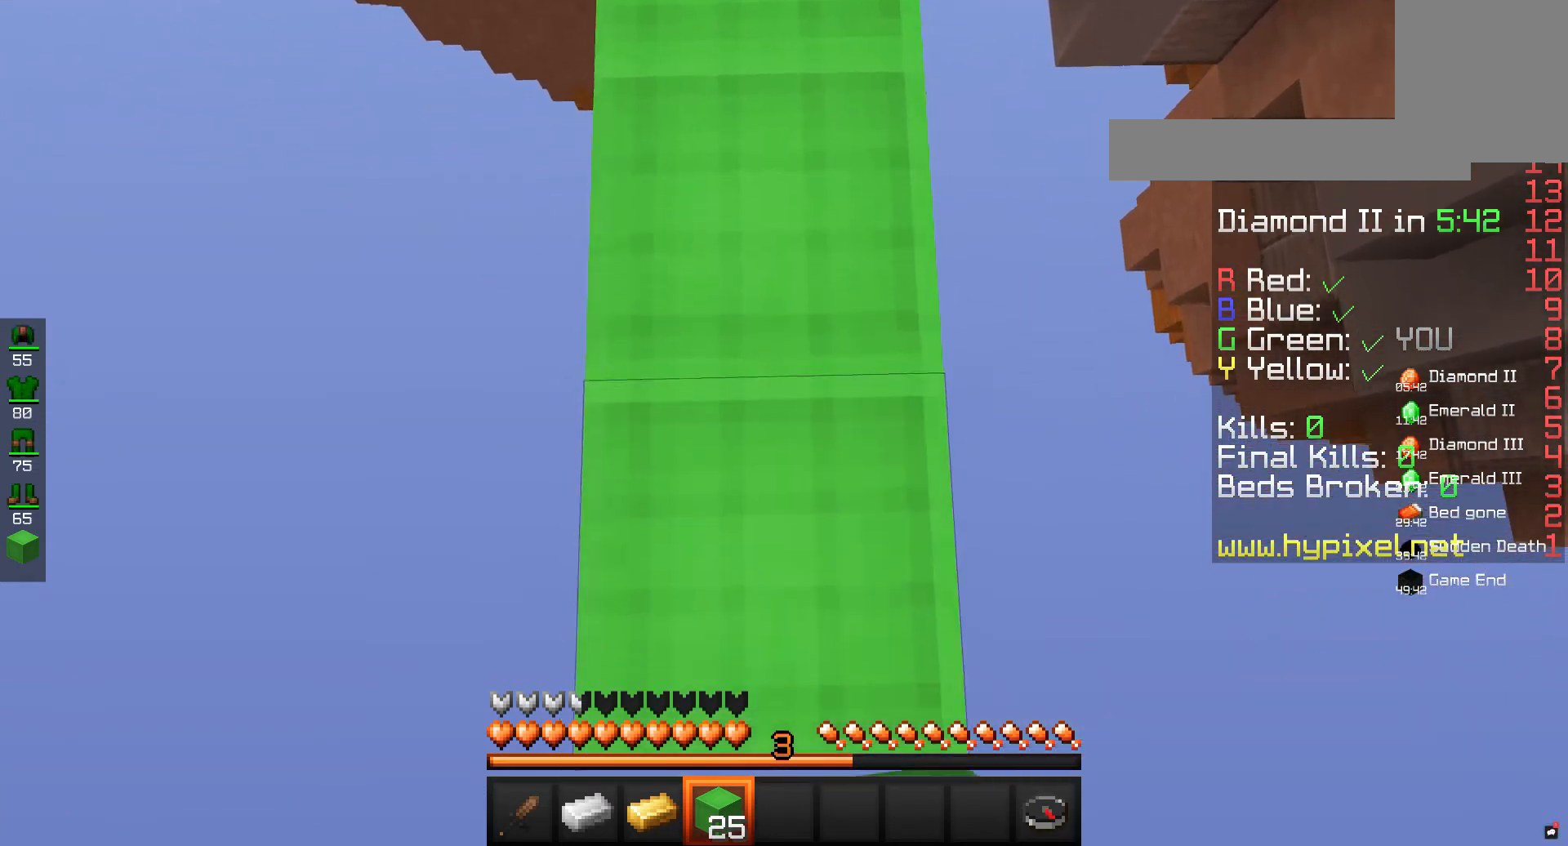
{"keys": ["s"], "mouse": ["right"], "events": []}
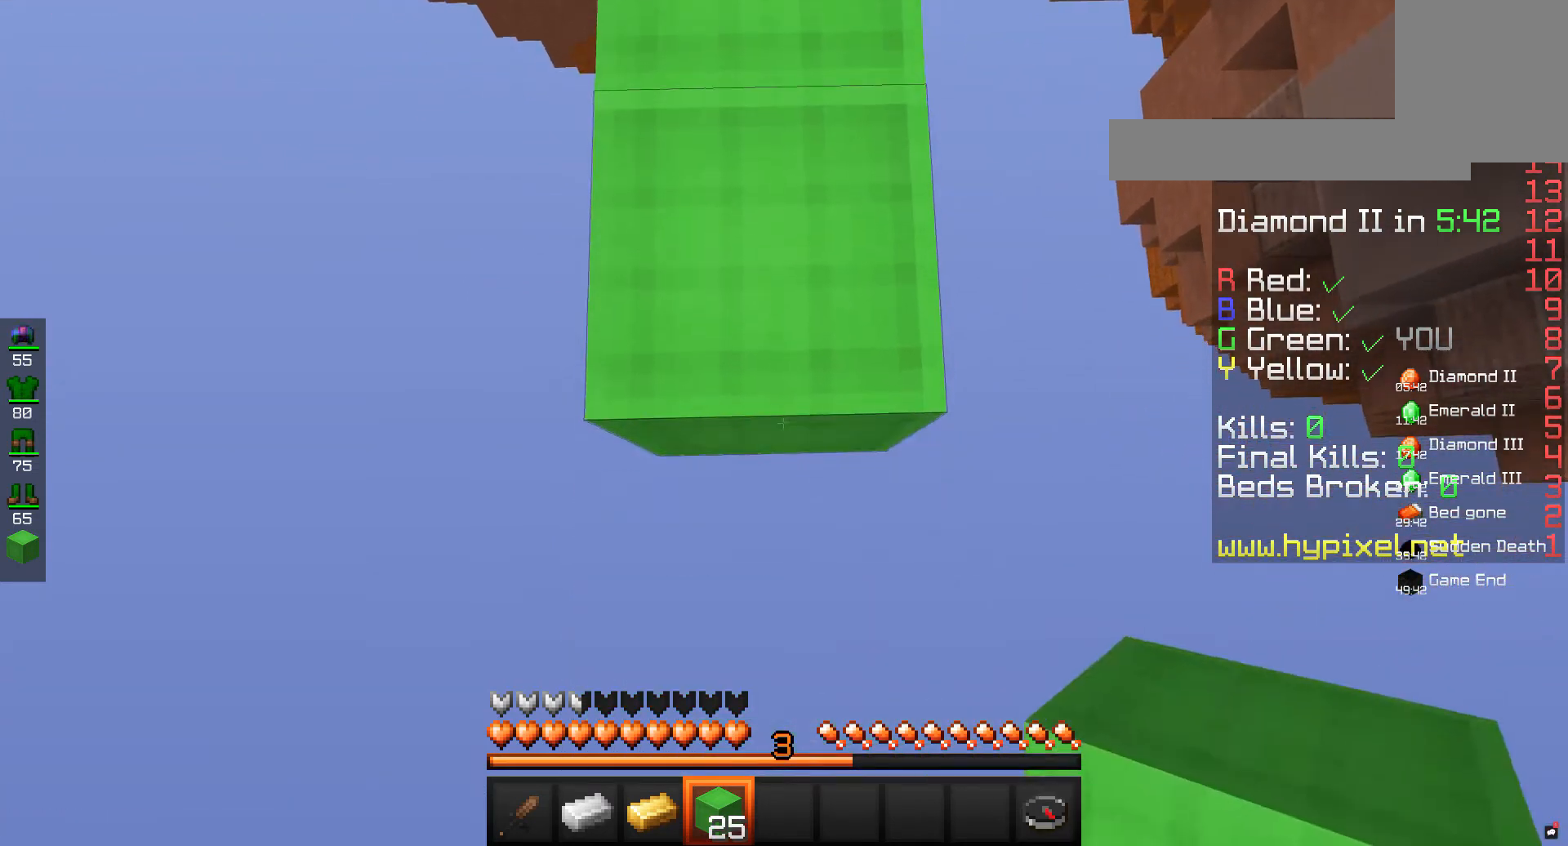
{"keys": ["s"], "mouse": ["right"], "events": []}
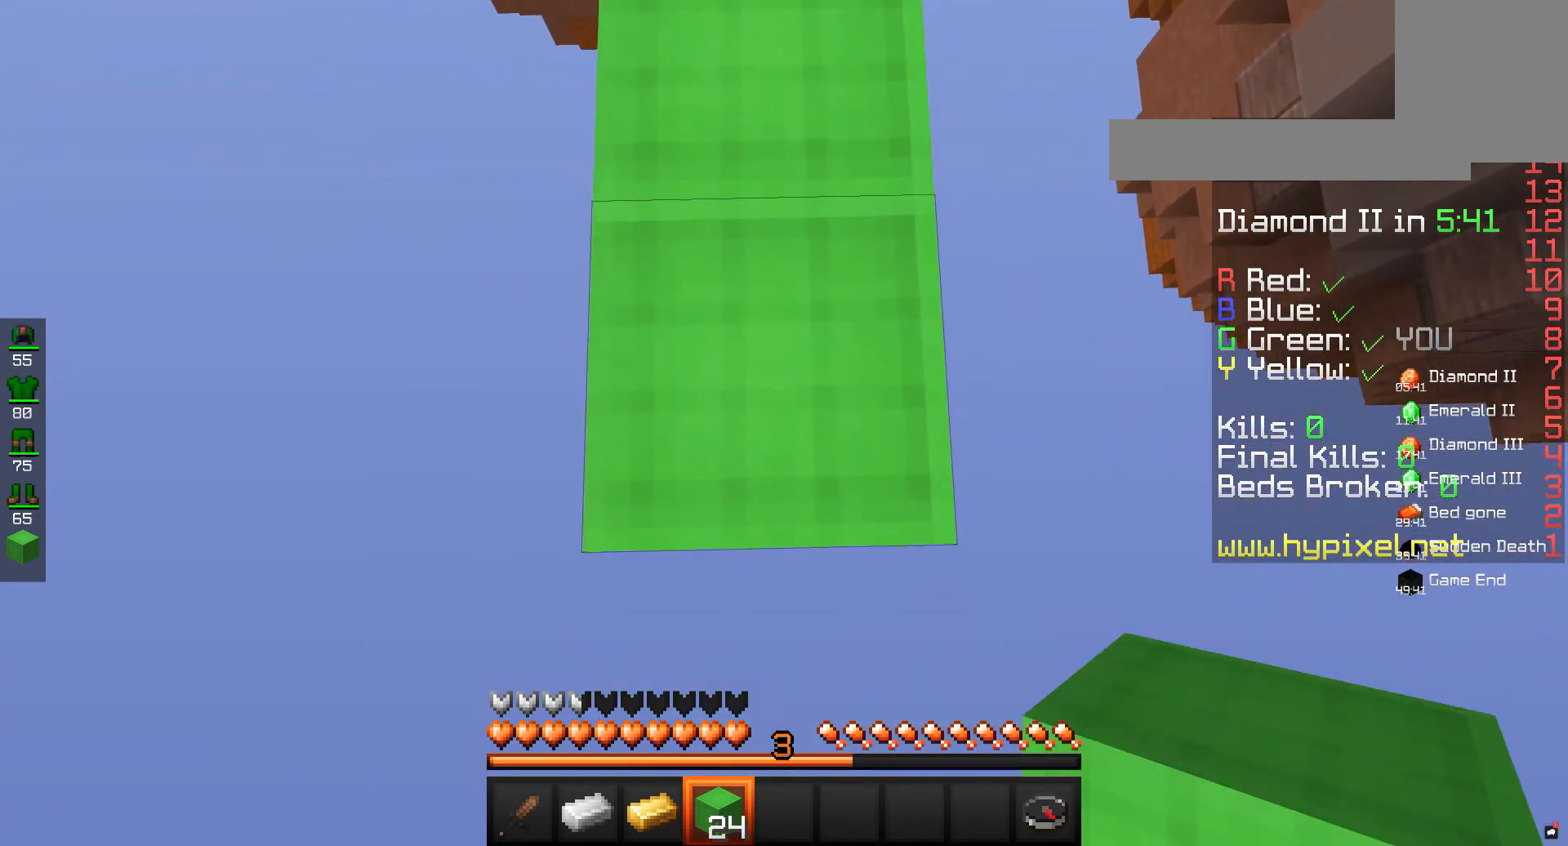
{"keys": ["s"], "mouse": ["right"], "events": []}
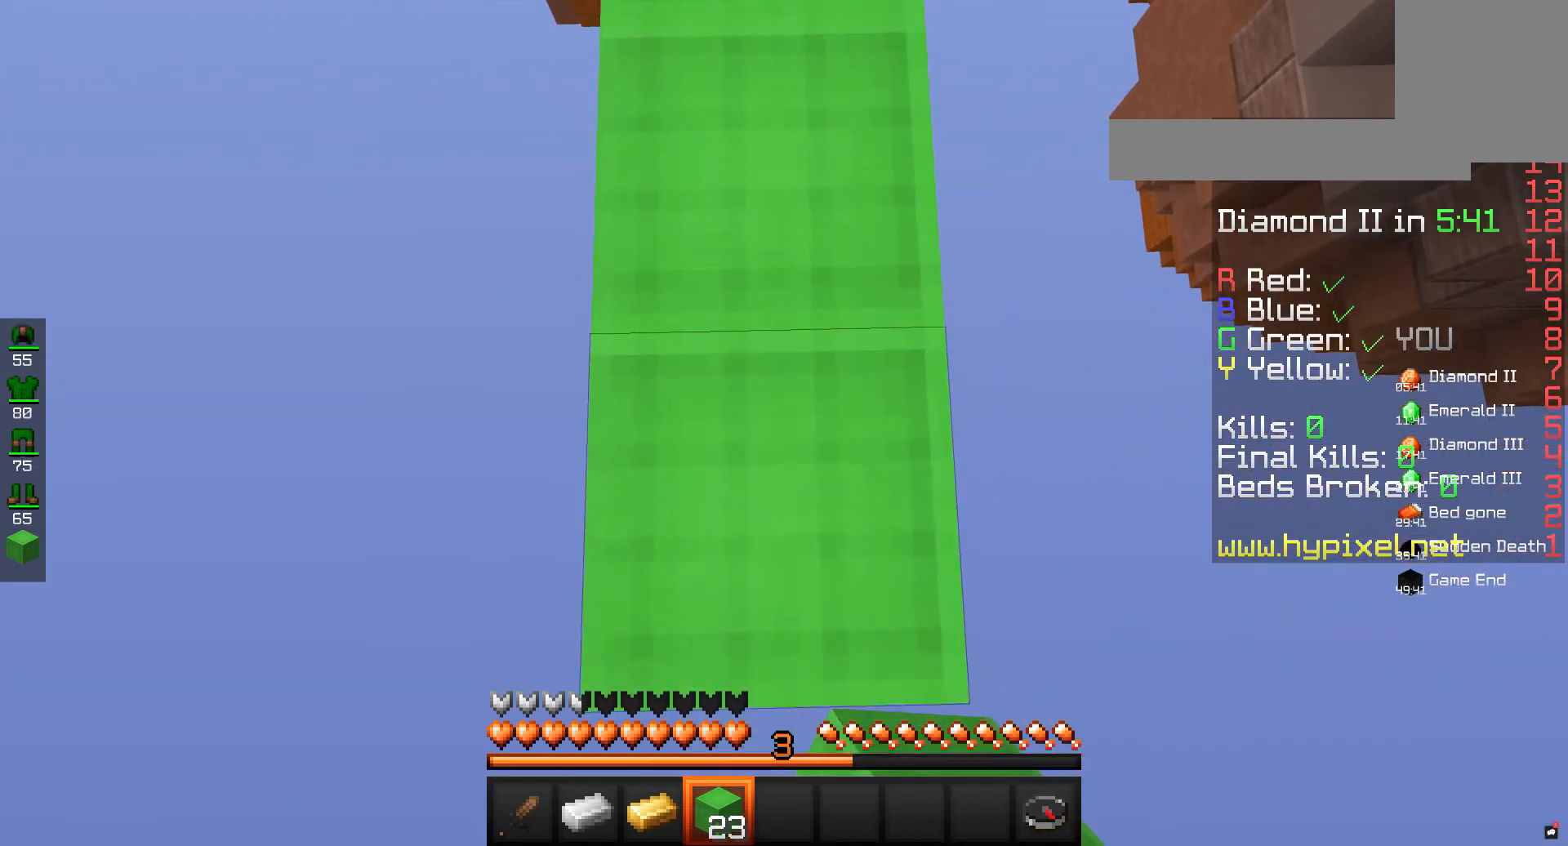
{"keys": ["s"], "mouse": ["right"], "events": []}
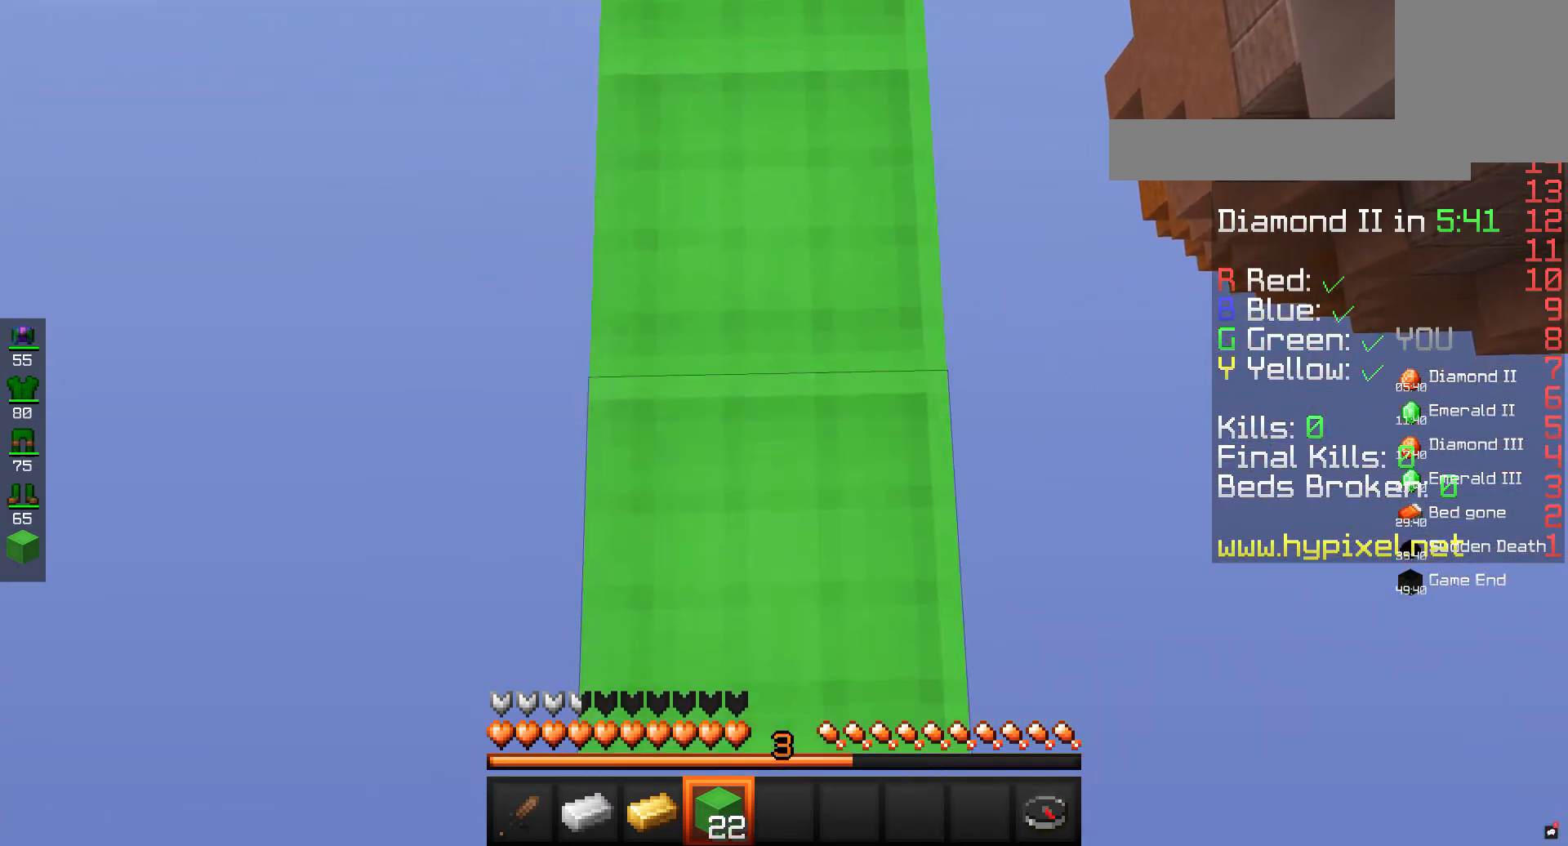
{"keys": ["s"], "mouse": ["right"], "events": []}
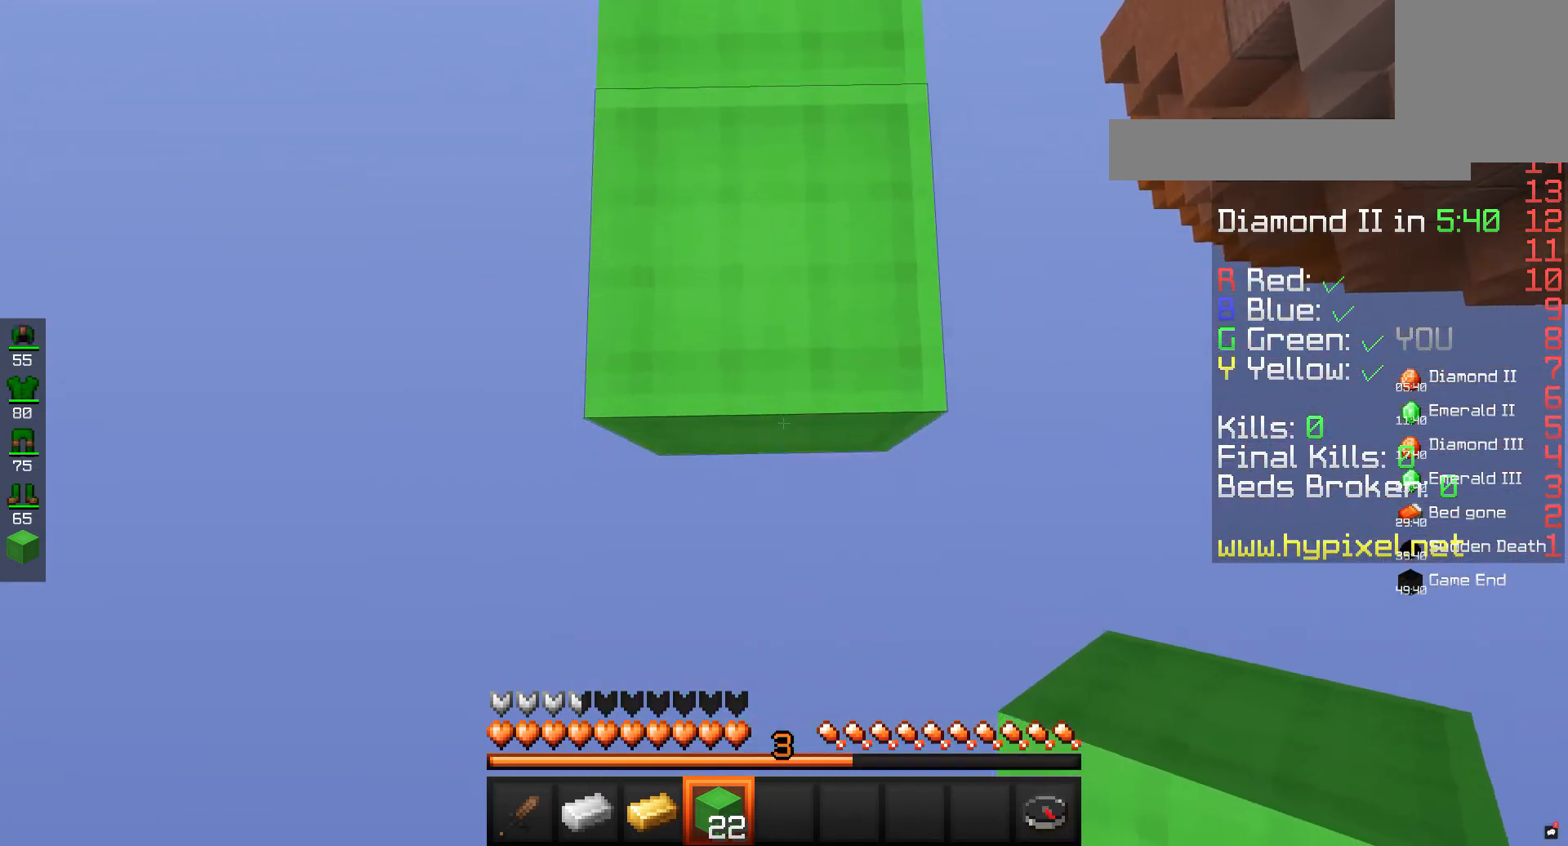
{"keys": ["s"], "mouse": ["right"], "events": []}
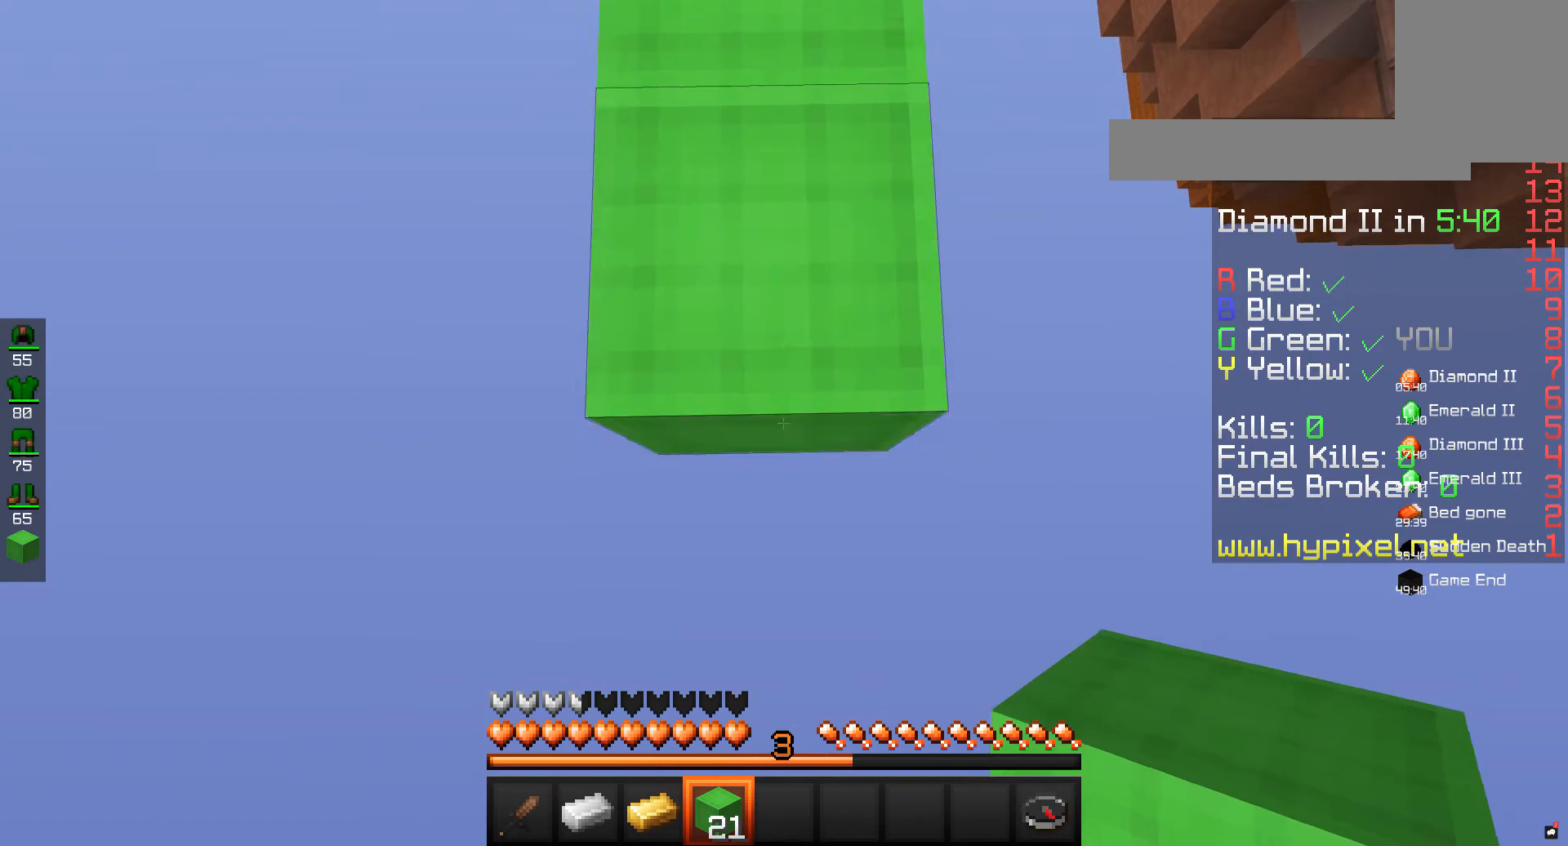
{"keys": ["s"], "mouse": ["right"], "events": []}
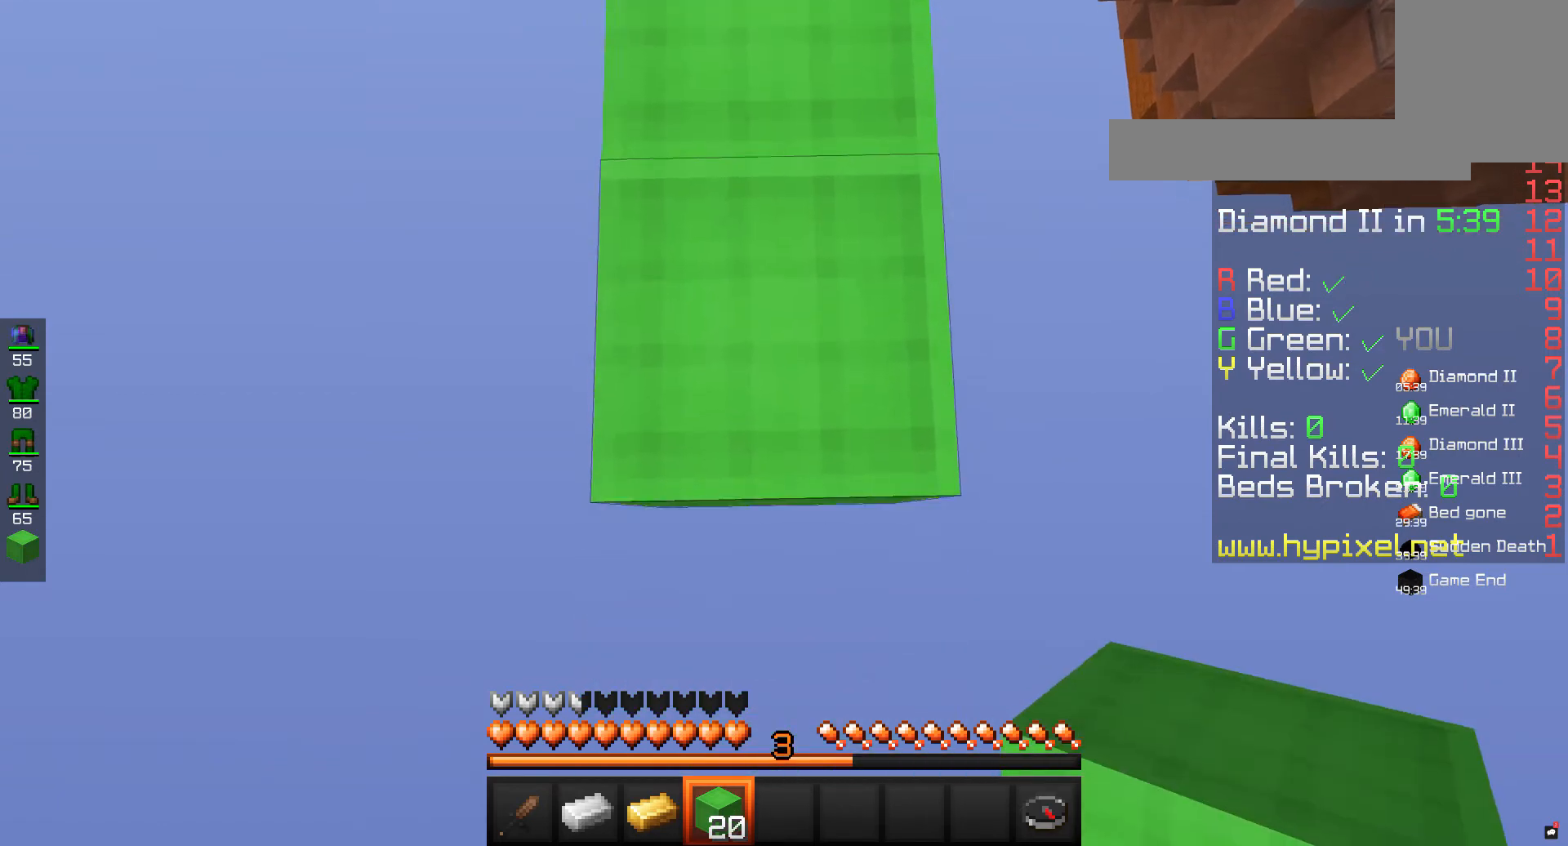
{"keys": ["s"], "mouse": ["right"], "events": []}
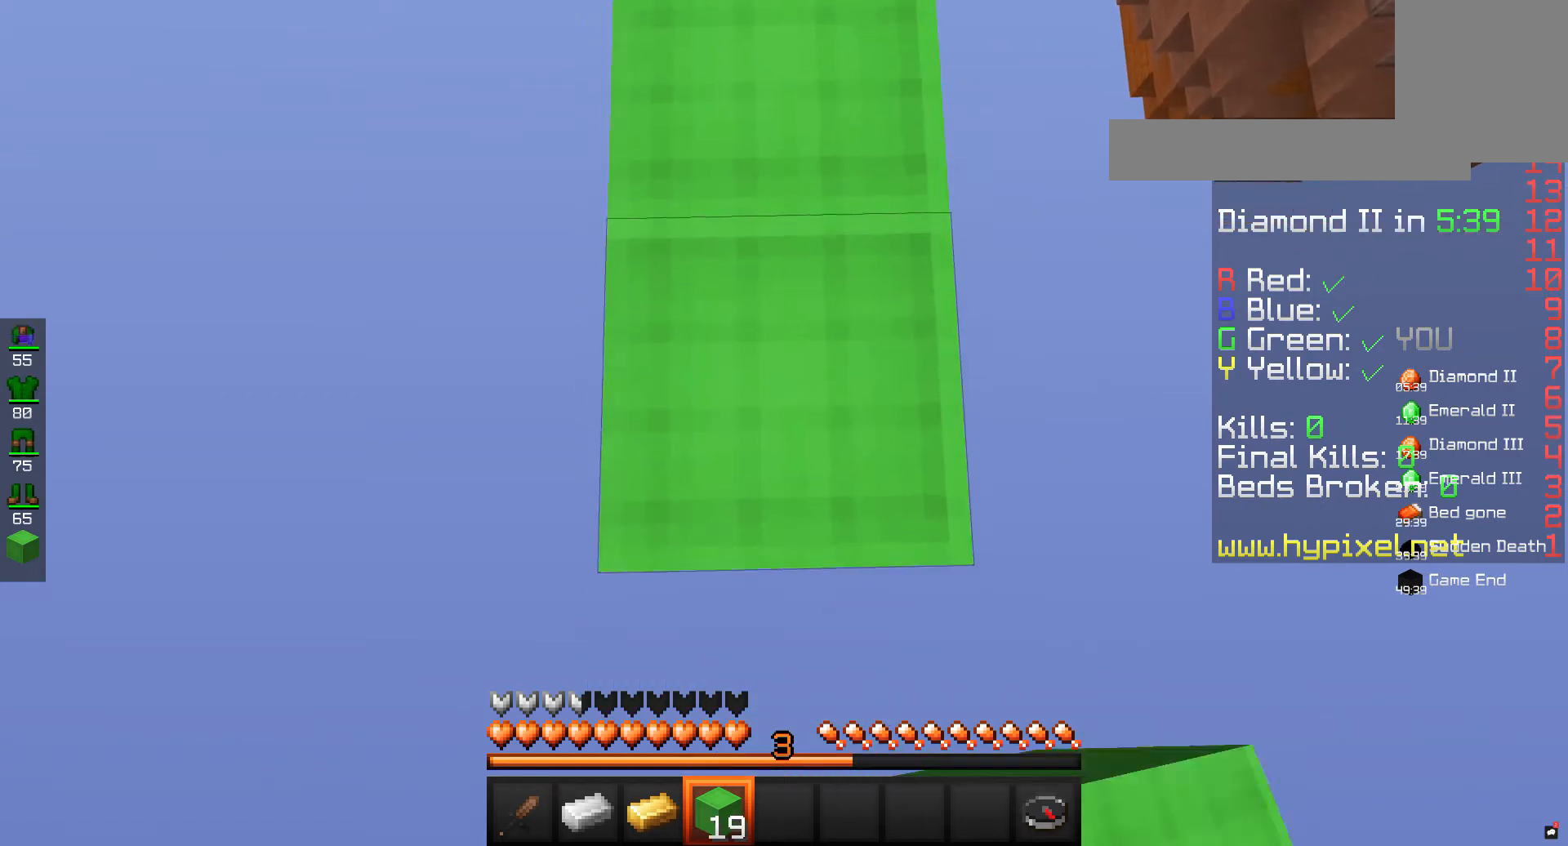
{"keys": ["s"], "mouse": ["right"], "events": []}
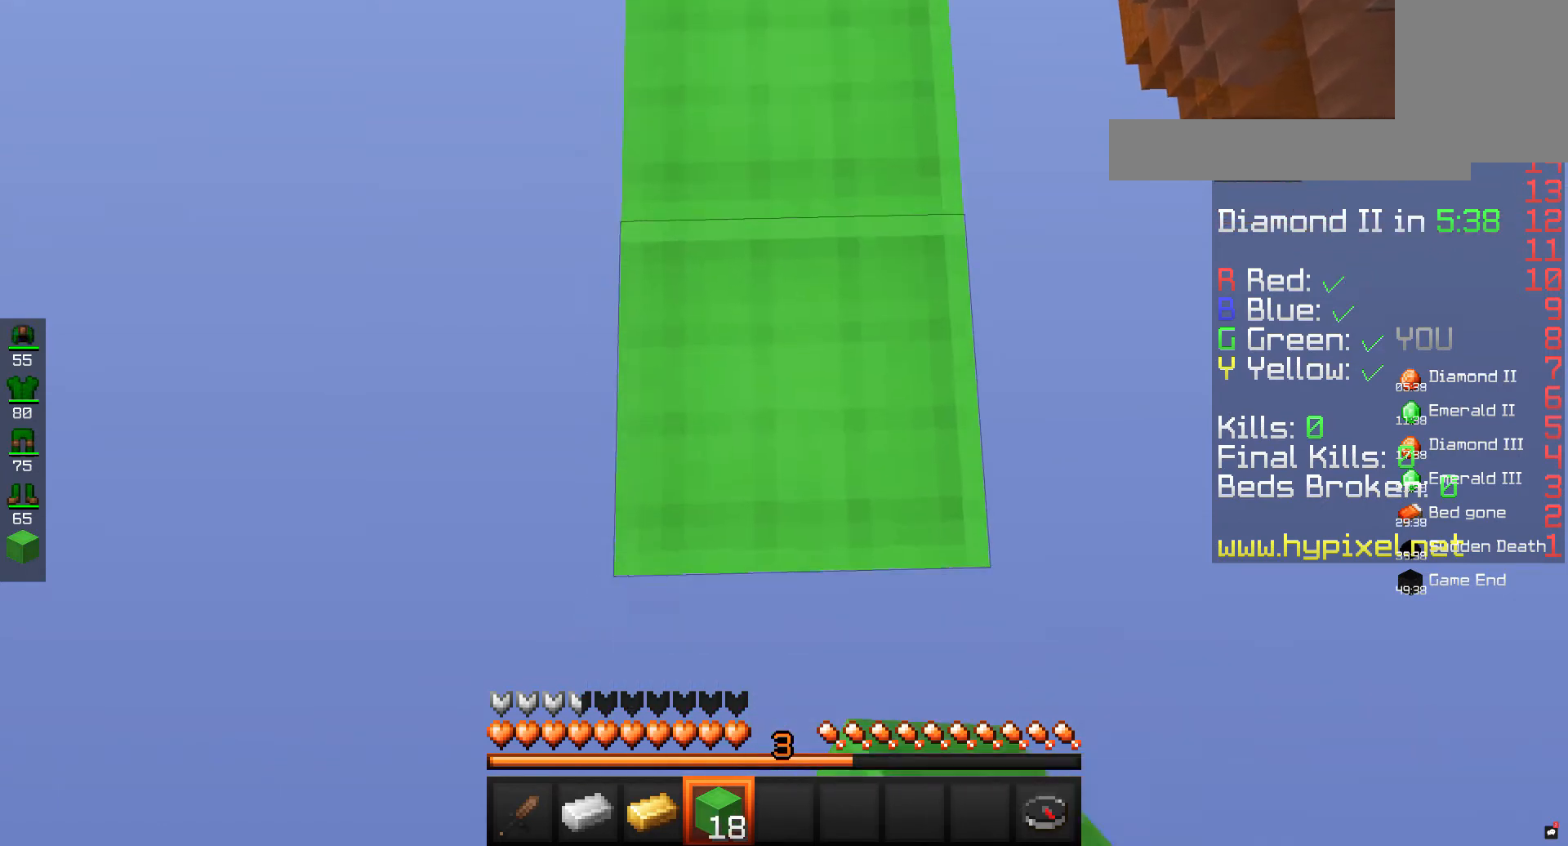
{"keys": ["s"], "mouse": ["right"], "events": []}
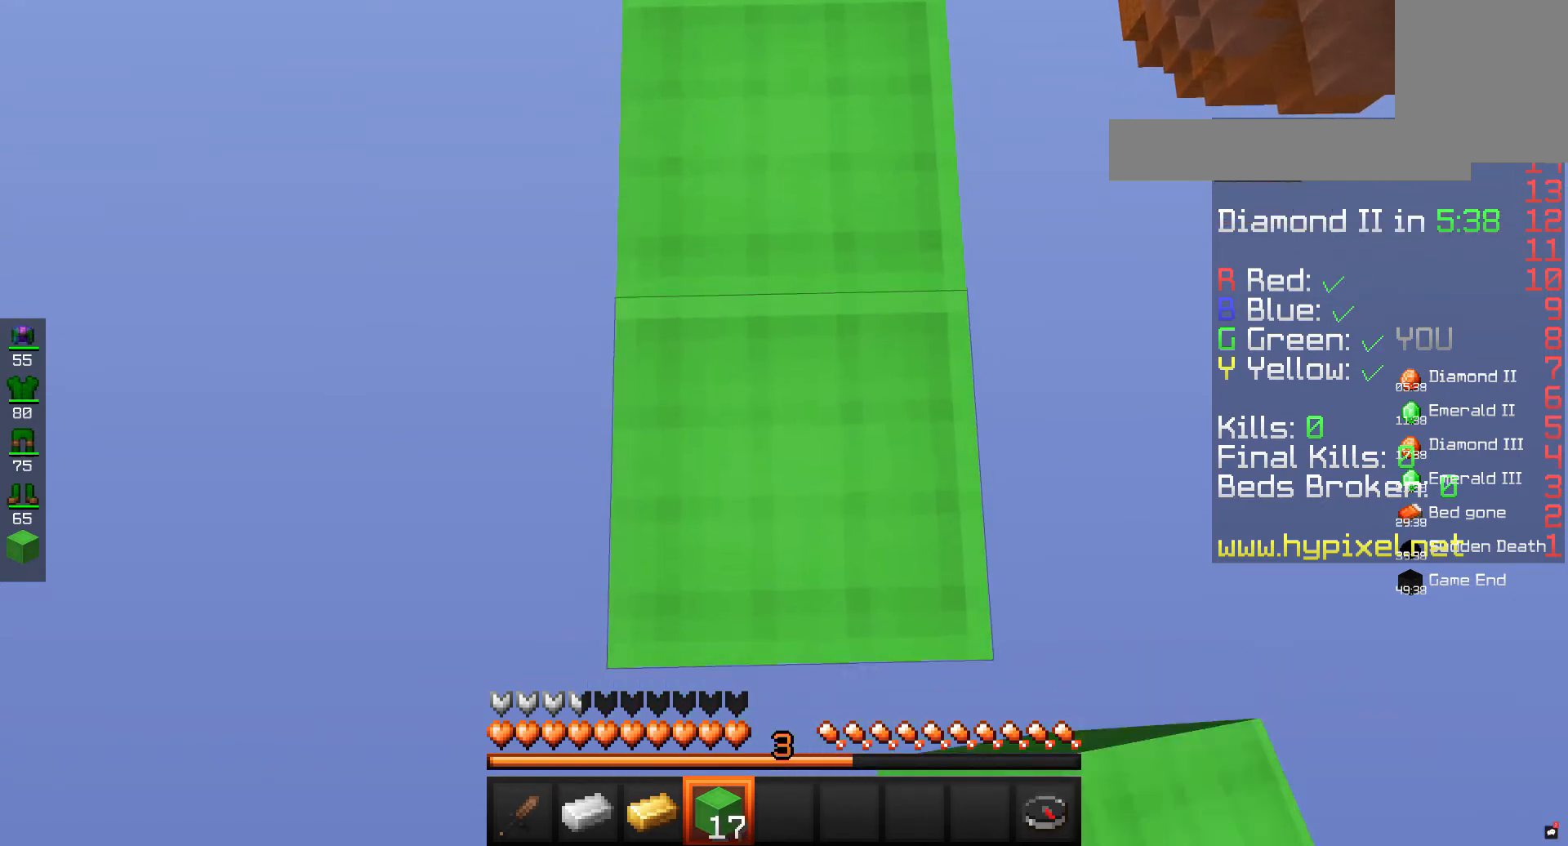
{"keys": ["s"], "mouse": ["right"], "events": []}
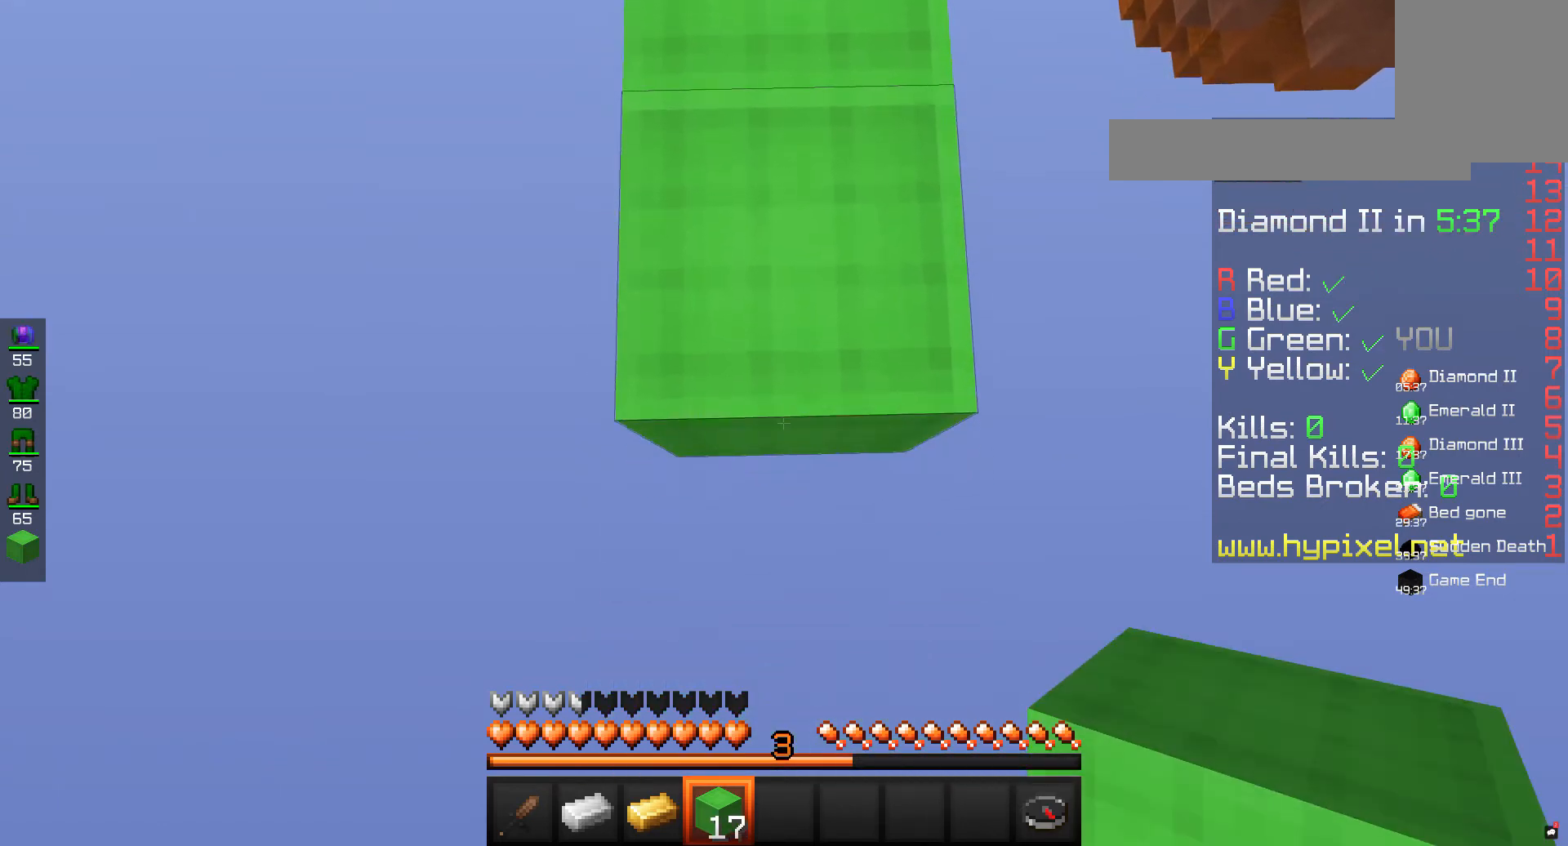
{"keys": ["s"], "mouse": ["right"], "events": [[167, "d", "down"], [300, "d", "up"]]}
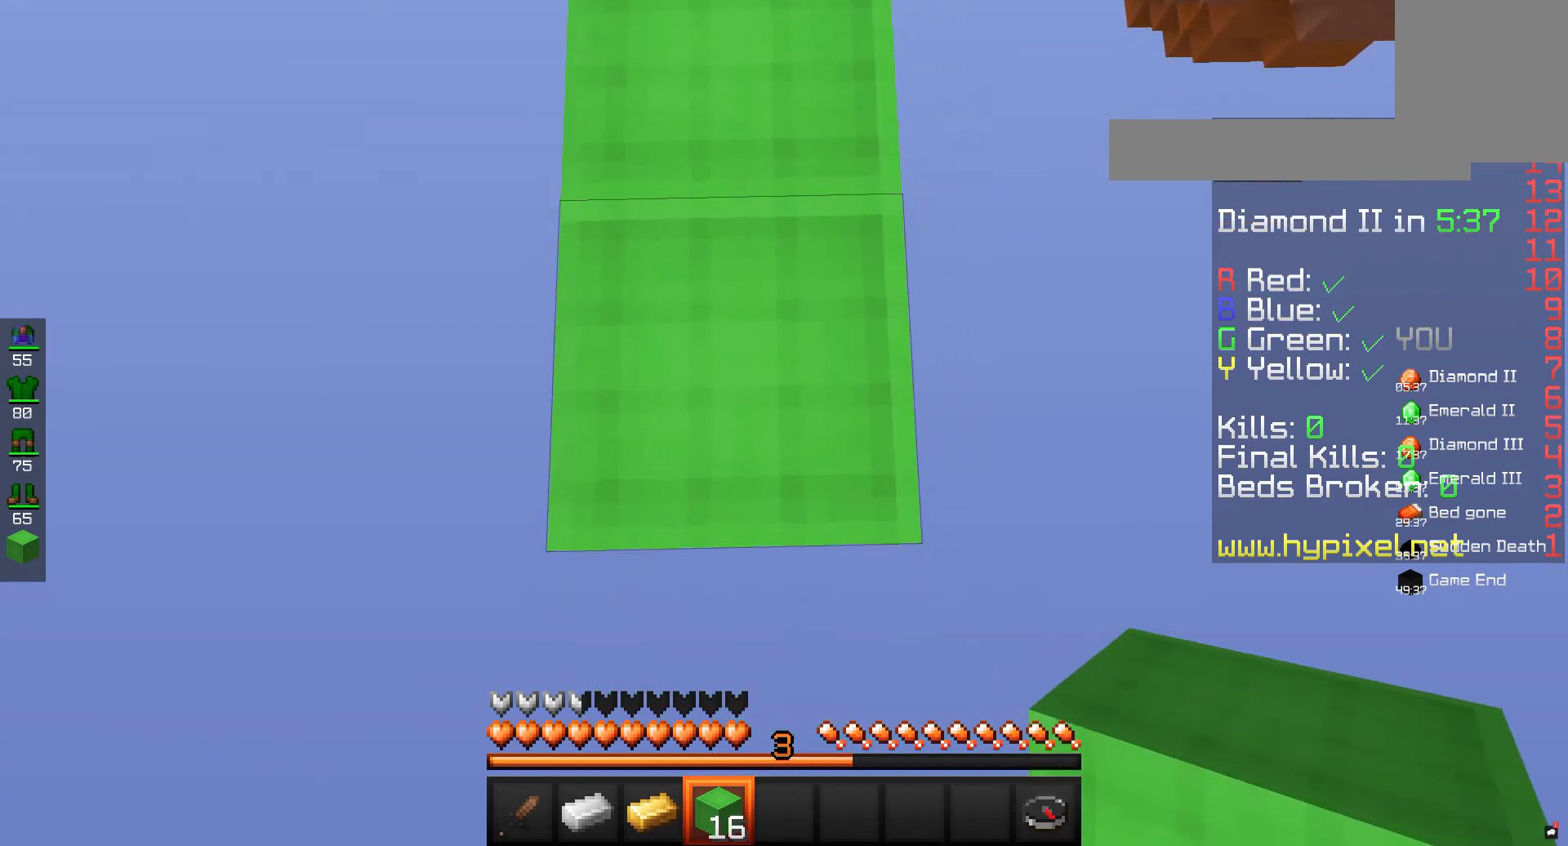
{"keys": ["s"], "mouse": ["right"], "events": []}
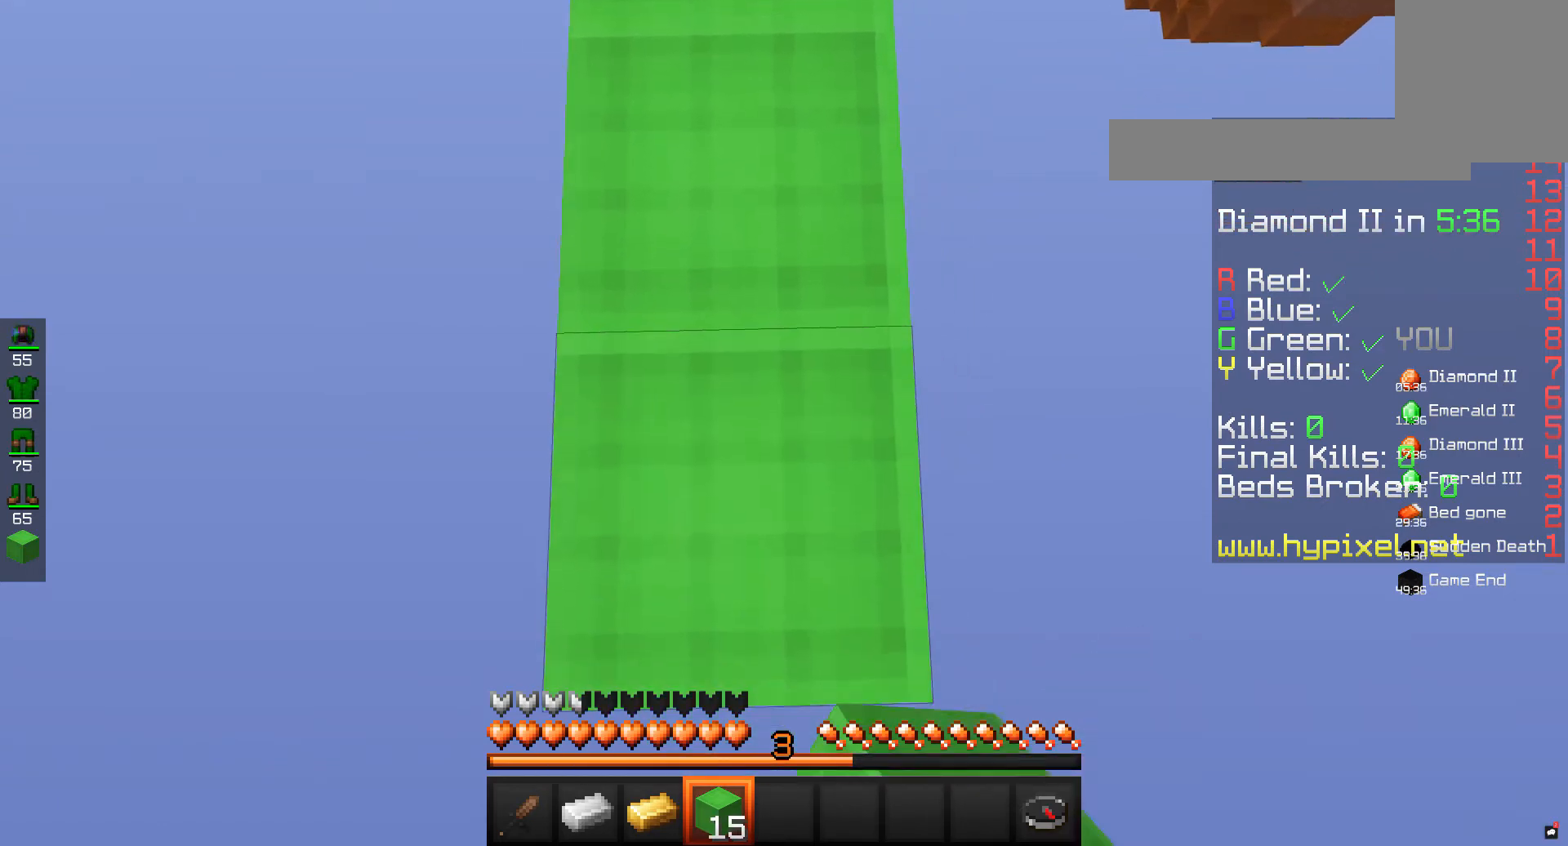
{"keys": ["s"], "mouse": ["right"], "events": []}
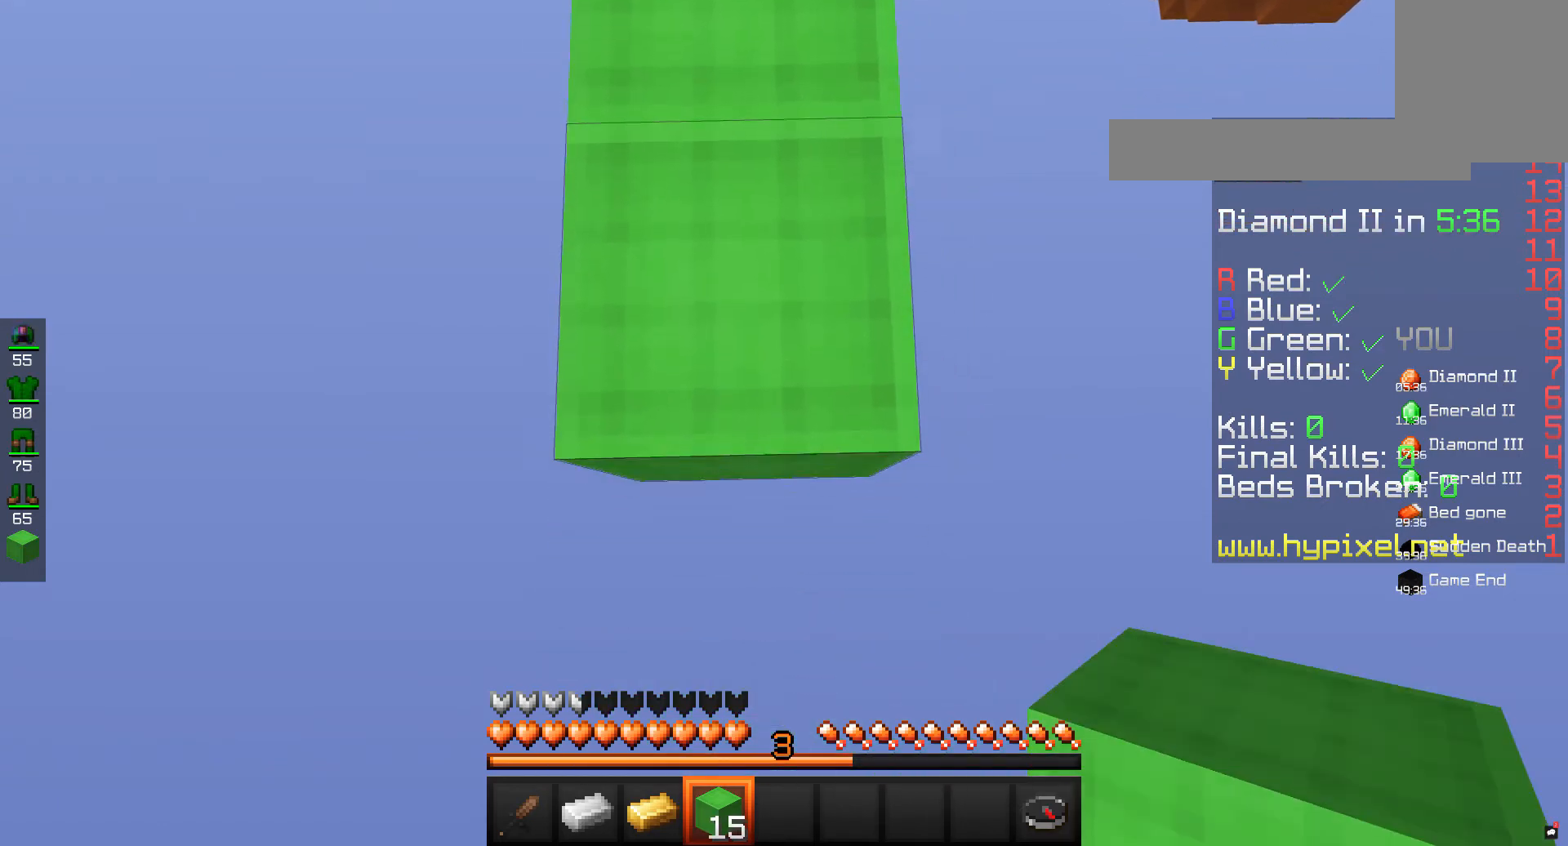
{"keys": ["s"], "mouse": ["right"], "events": []}
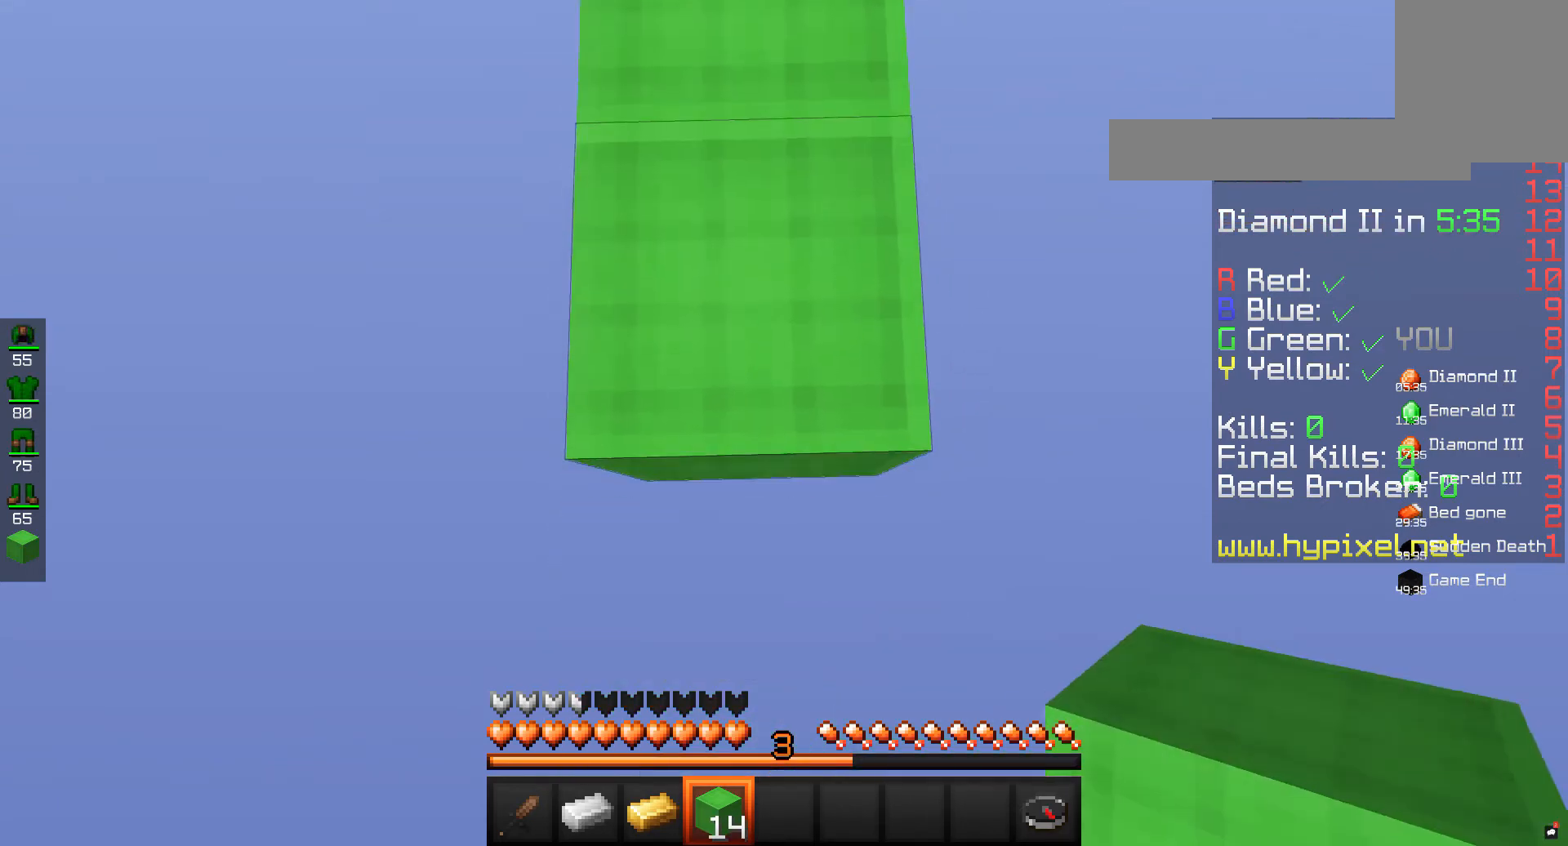
{"keys": ["s"], "mouse": ["right"], "events": []}
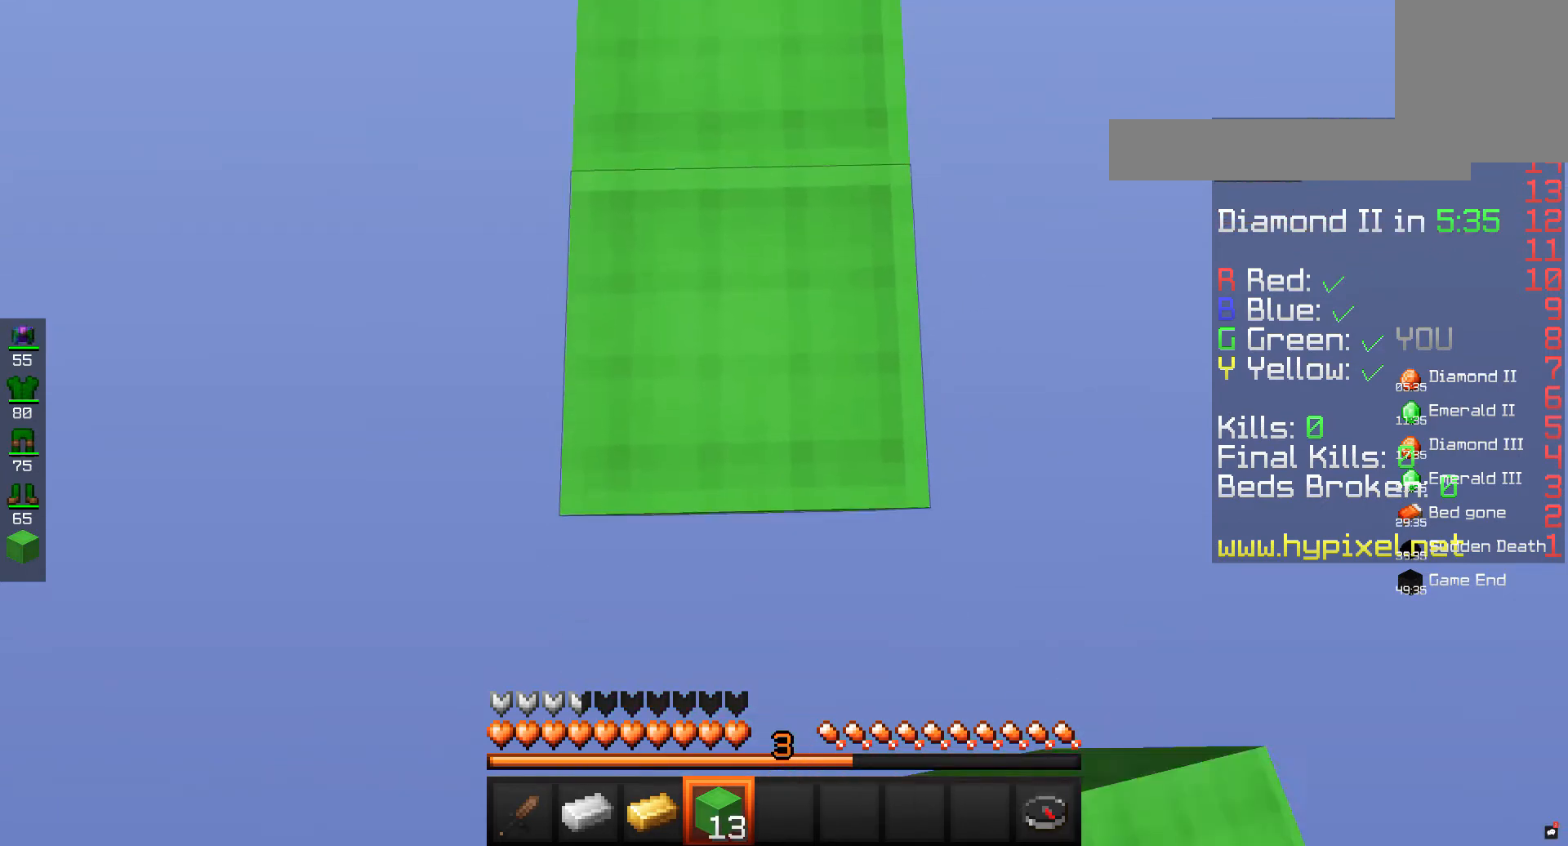
{"keys": ["s"], "mouse": ["right"], "events": []}
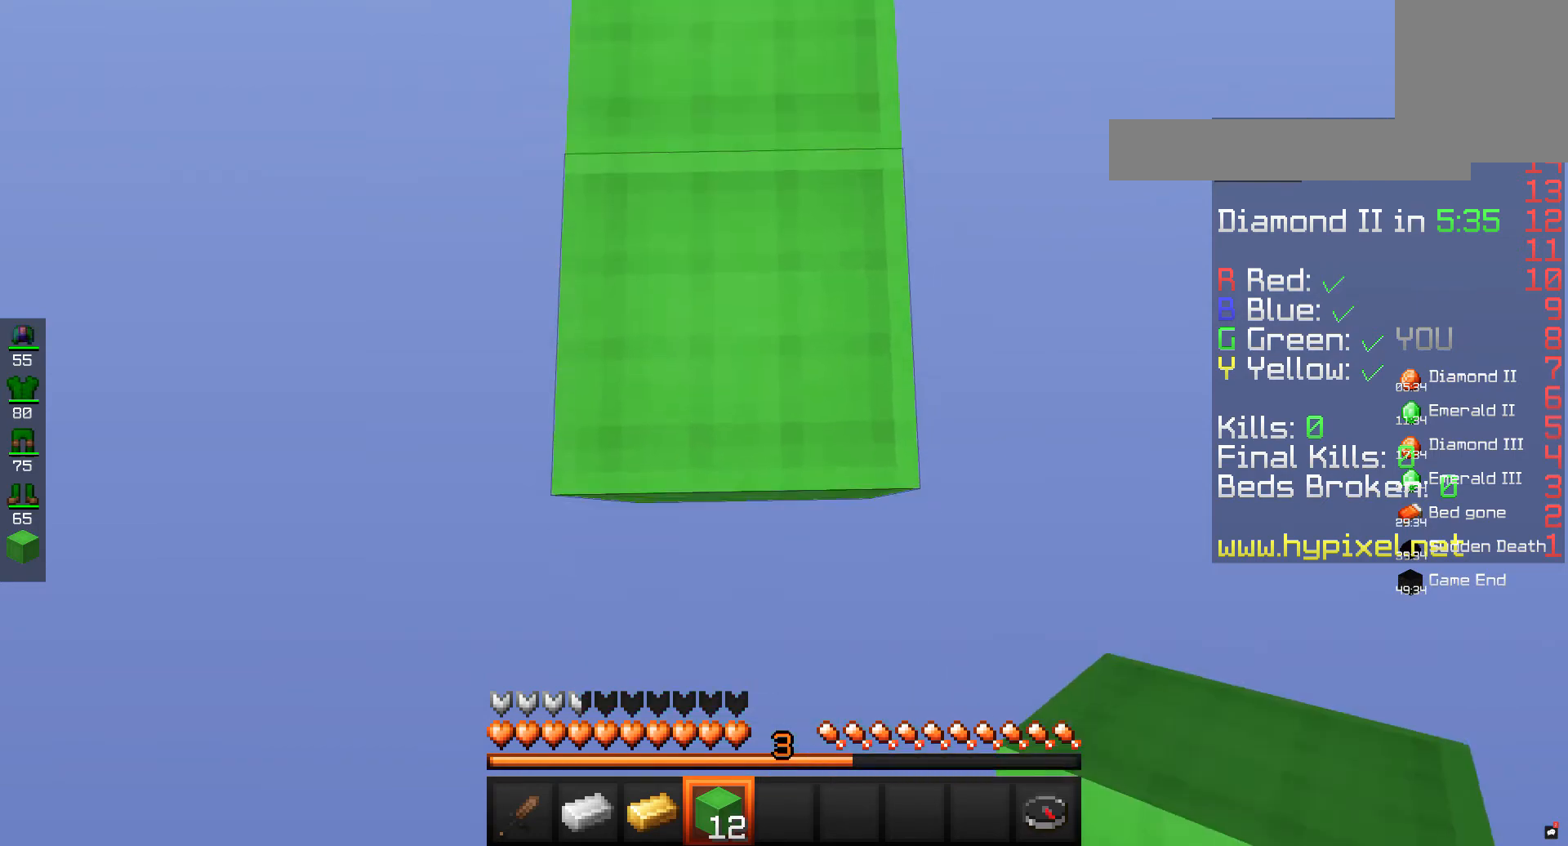
{"keys": ["s"], "mouse": ["right"], "events": []}
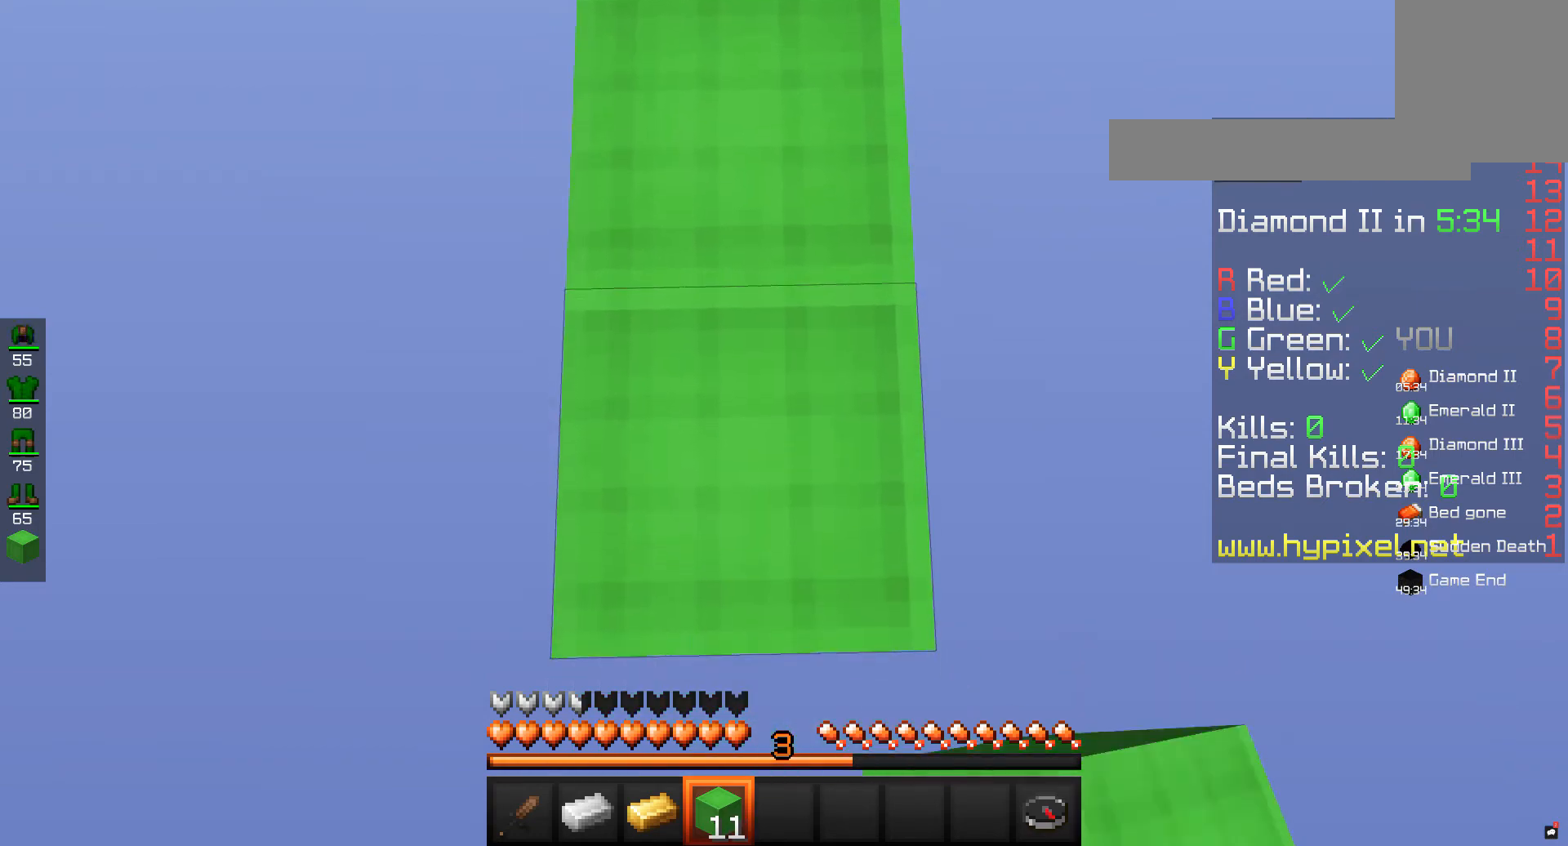
{"keys": ["s"], "mouse": ["right"], "events": []}
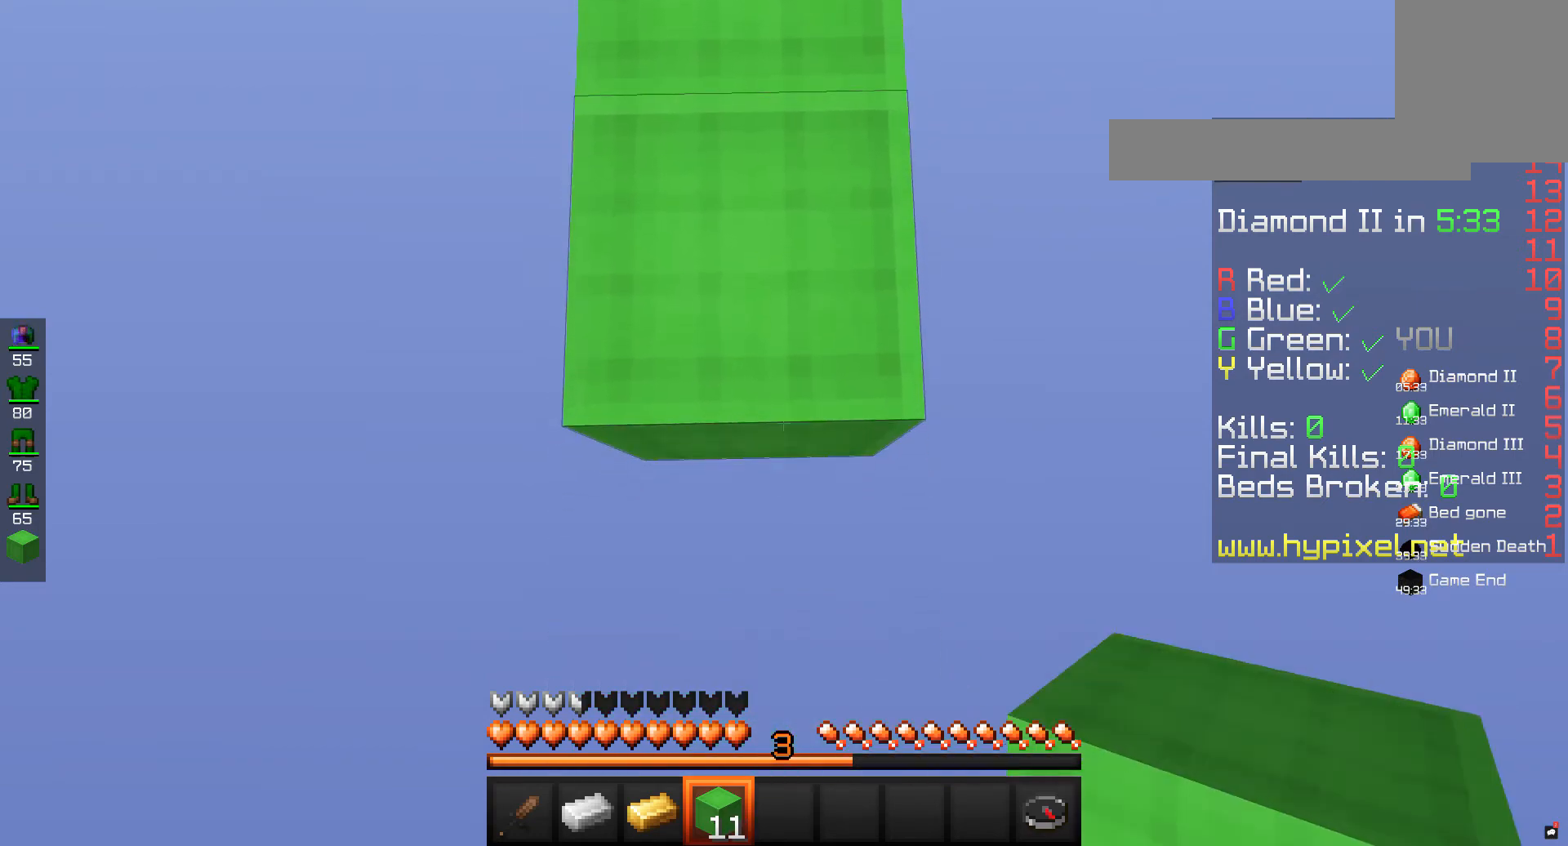
{"keys": ["s"], "mouse": ["right"], "events": []}
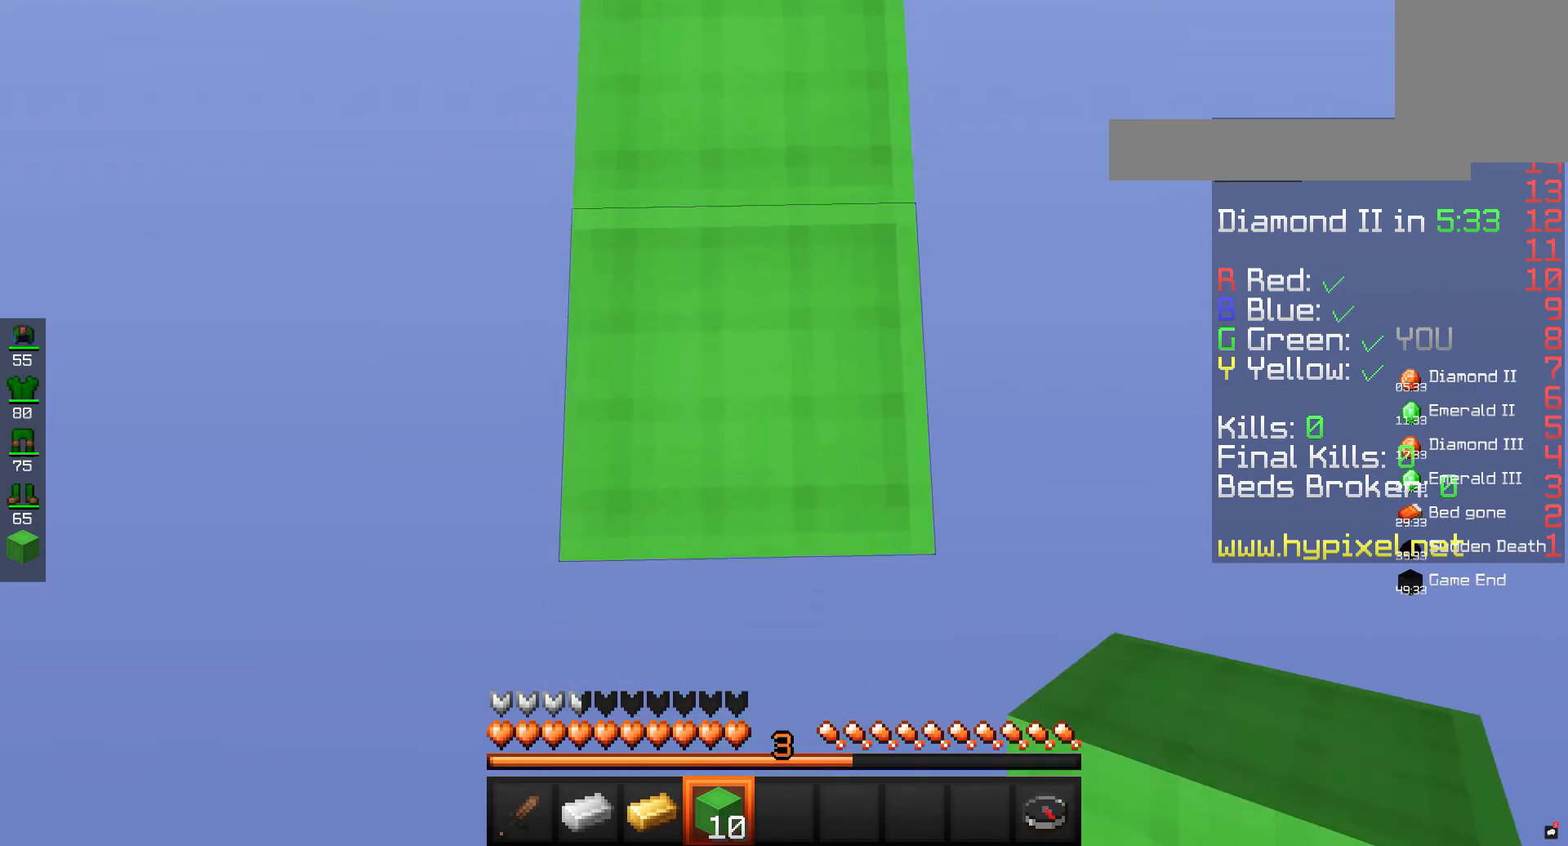
{"keys": ["s"], "mouse": ["right"], "events": []}
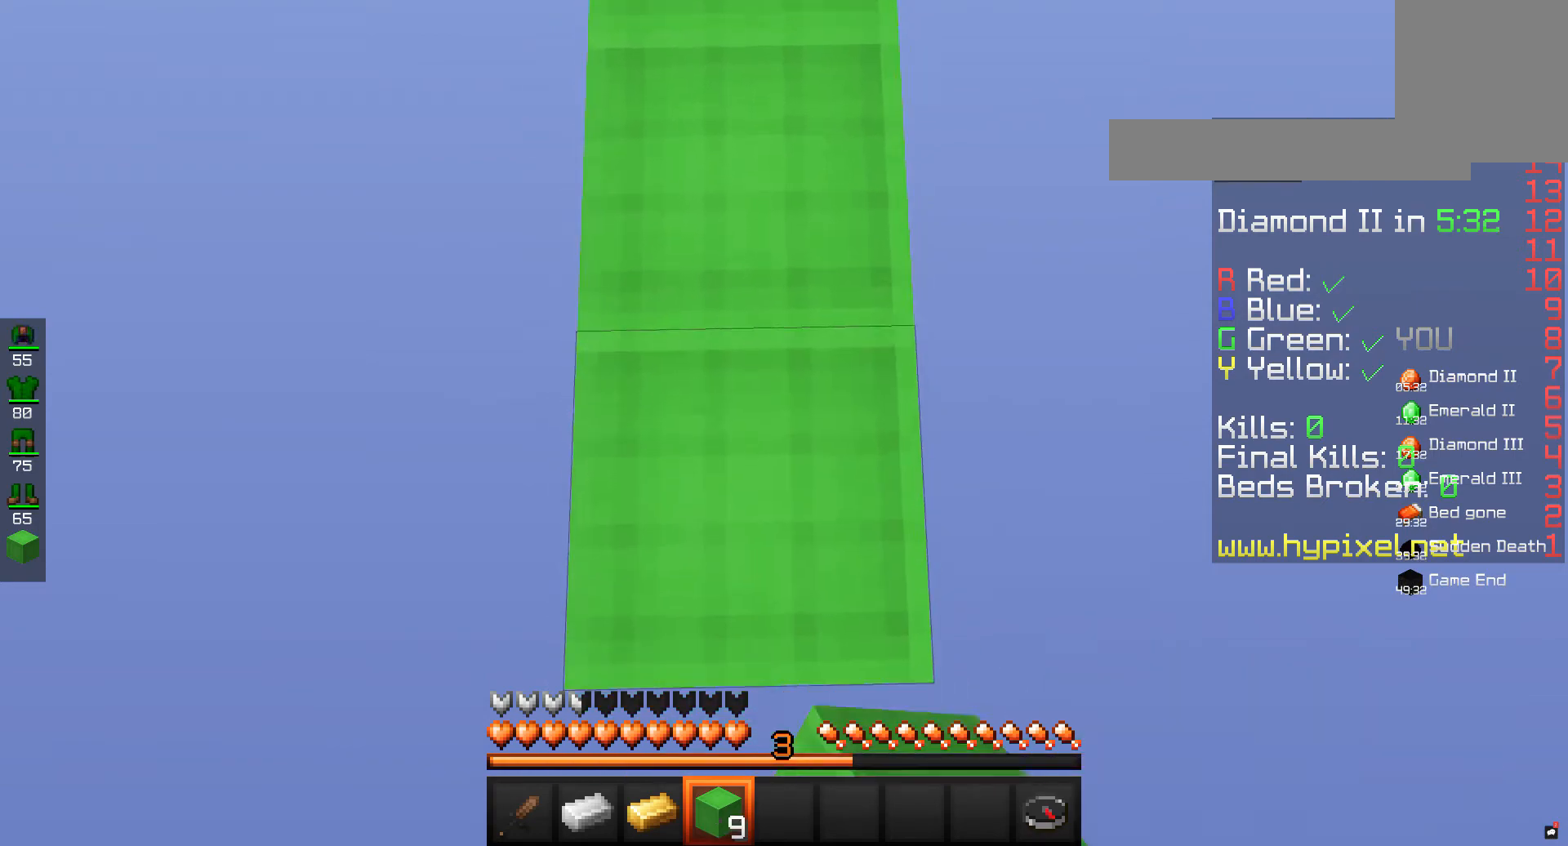
{"keys": ["s"], "mouse": ["right"], "events": []}
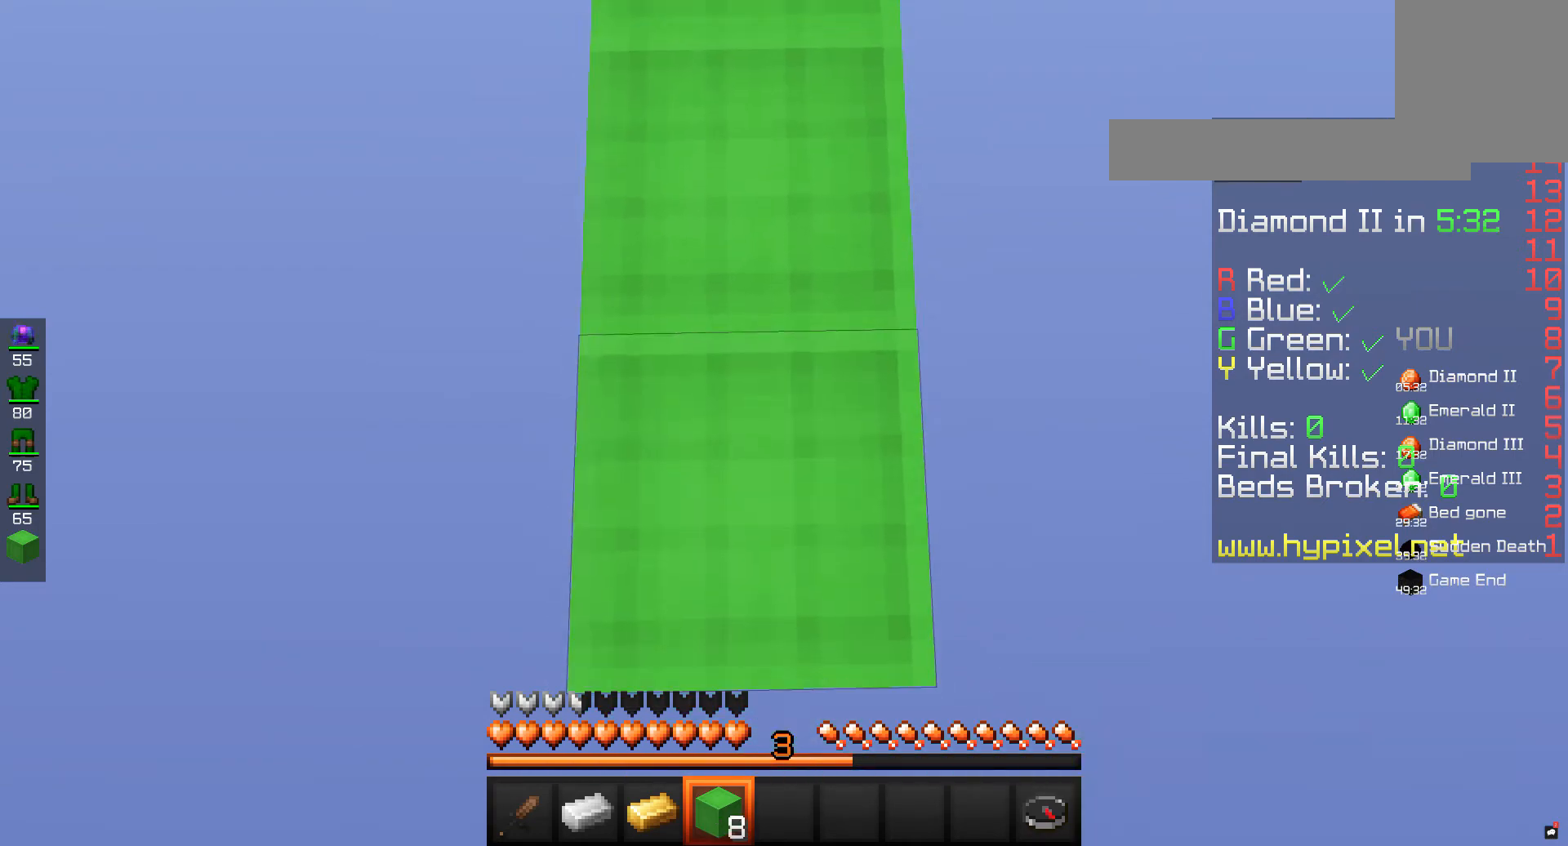
{"keys": ["s"], "mouse": ["right"], "events": []}
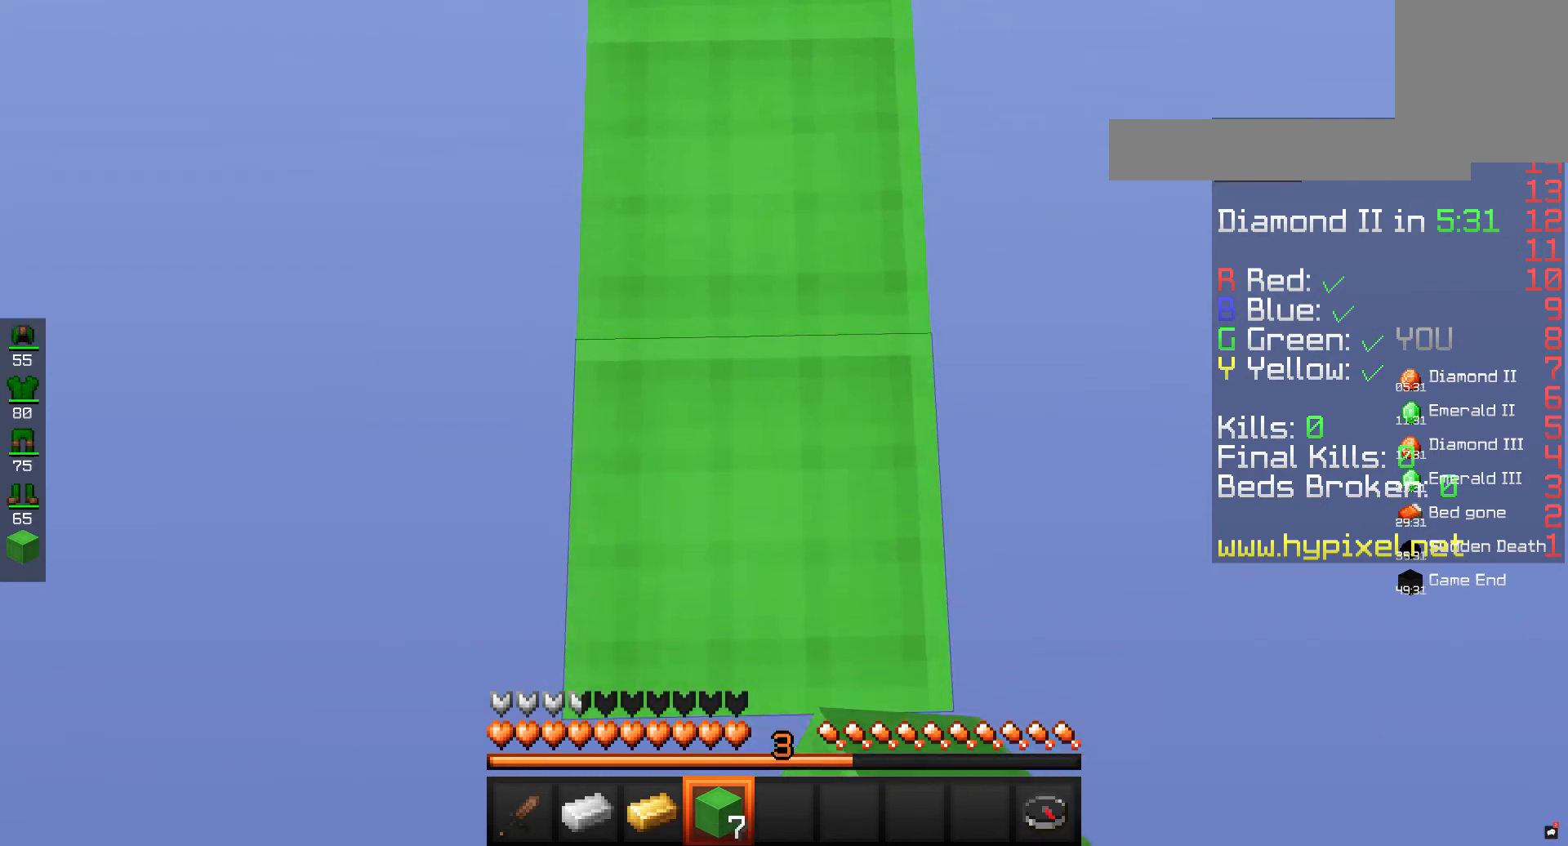
{"keys": ["s"], "mouse": ["right"], "events": []}
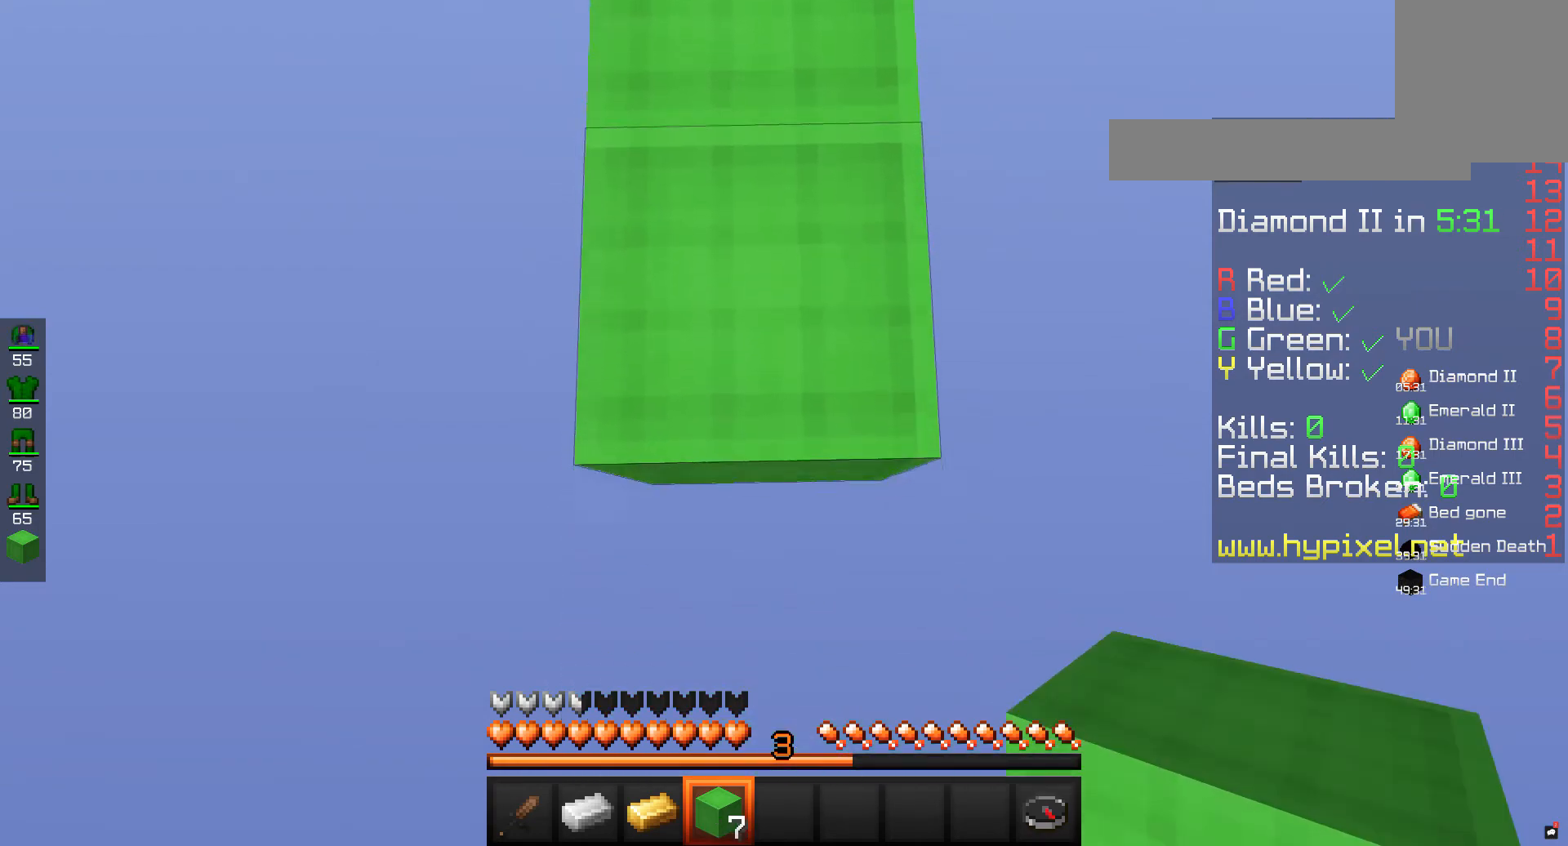
{"keys": ["d"], "mouse": [], "events": [[400, "mouse_right", "up"], [433, "d", "down"], [500, "s", "up"]]}